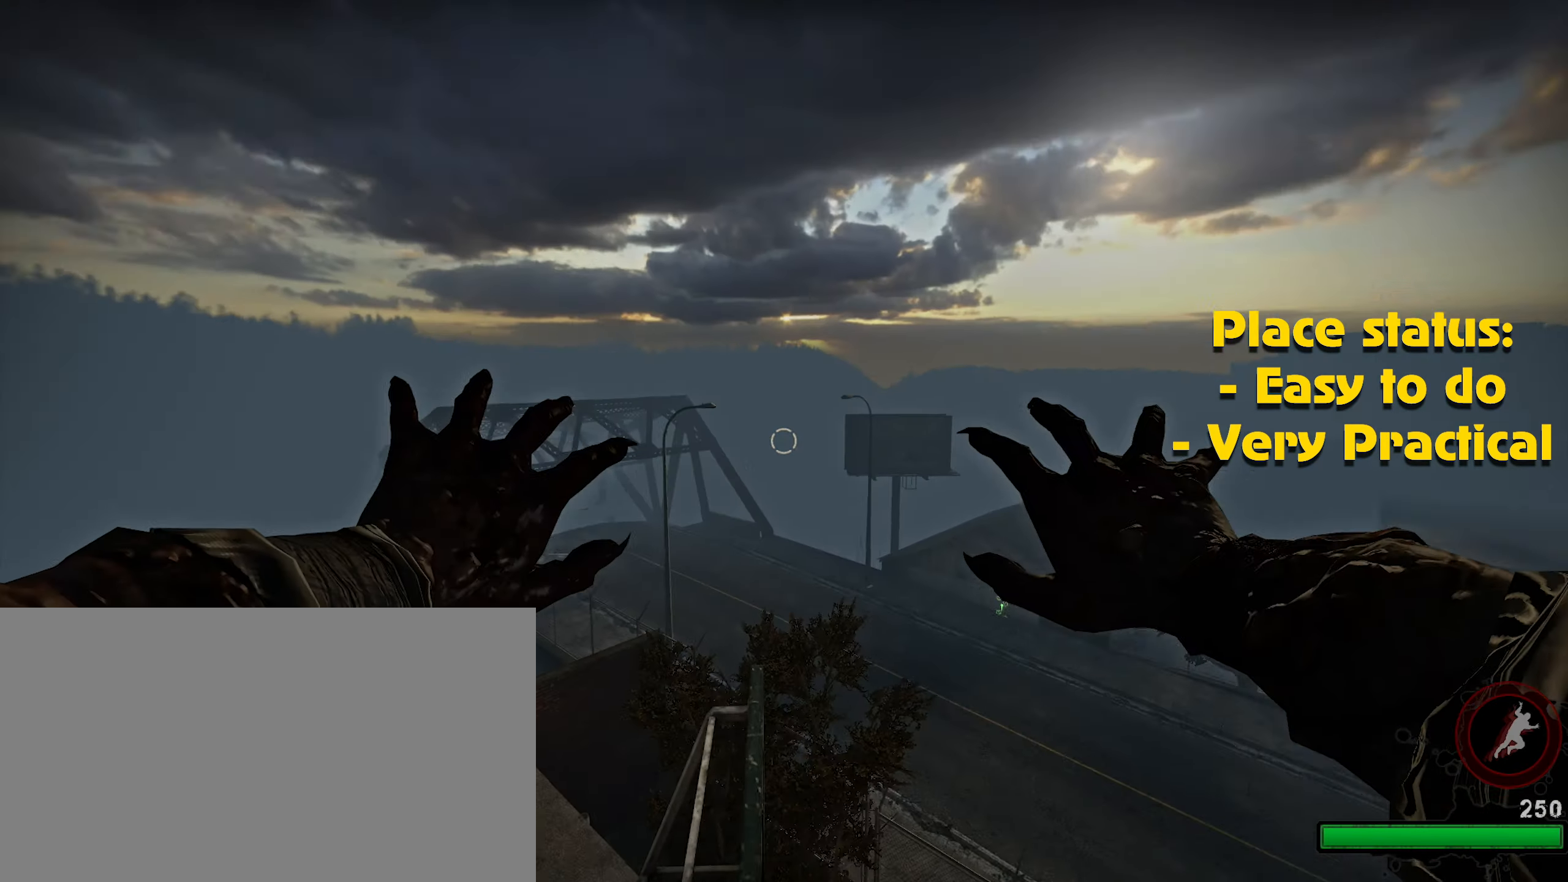
Gameplay with keyboard and mouse; each line is a JSON object with the keys and mouse buttons held at the frame after it. "events" lists presses ("down") and releases ("up") of "1", "2", "3", "4", "5", "a", "alt", "c", "caps_lock", "ctrl", "d", "e", "f", "g", "q", "r", "s", "shift", "space", "t", "tab", "v", "w", "x", "z", "mouse_left", "mouse_wheel" and "mouse_right" between this image and that frame as [ms after this image, input, new state], when the widget could be followed in between. "mouse_left", "mouse_wheel", "mouse_right" = the "left", "wheel", "right" buttons of the "mouse" list. No other keys are recorded. "wheel" means that the mouse wheel is clicked or scrolled. Not read: mouse_move.
{"keys": ["ctrl"], "mouse": [], "events": []}
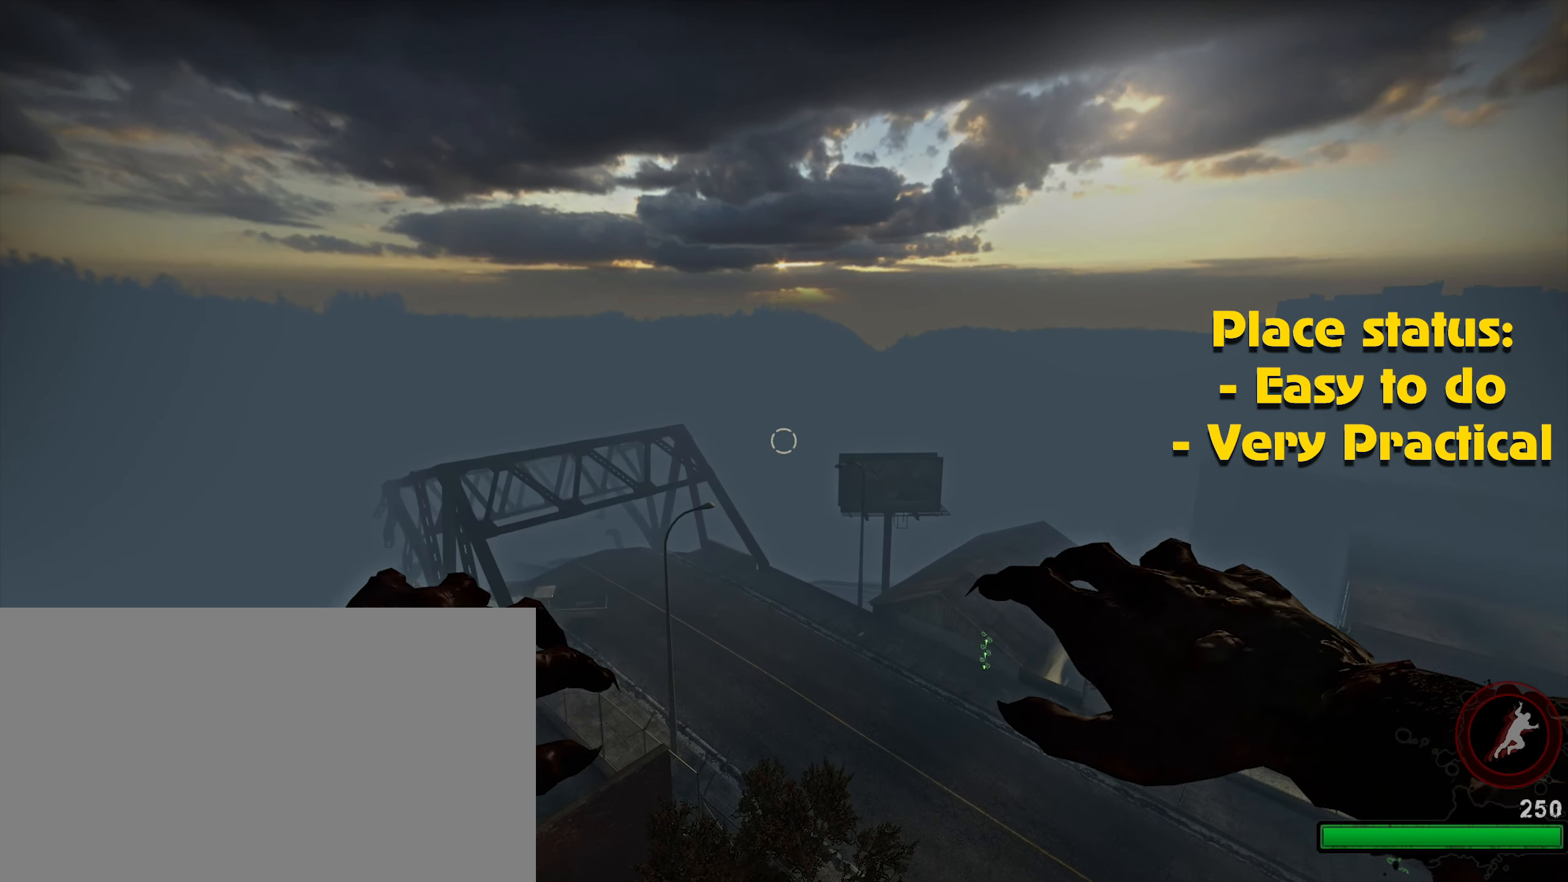
{"keys": ["ctrl"], "mouse": ["left"], "events": [[133, "mouse_left", "down"]]}
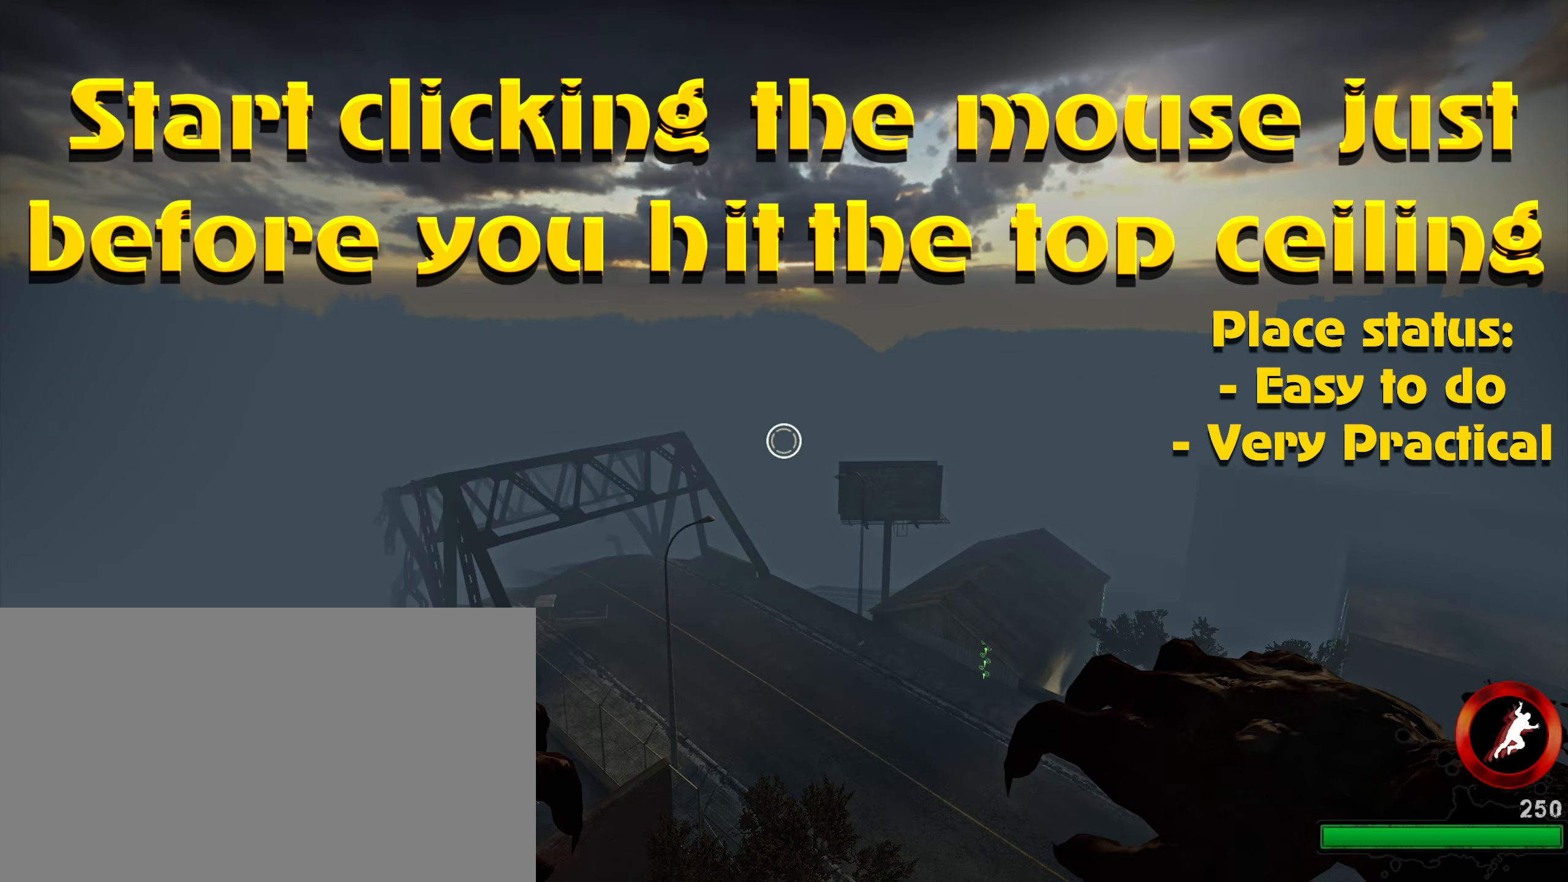
{"keys": ["ctrl"], "mouse": ["left"], "events": []}
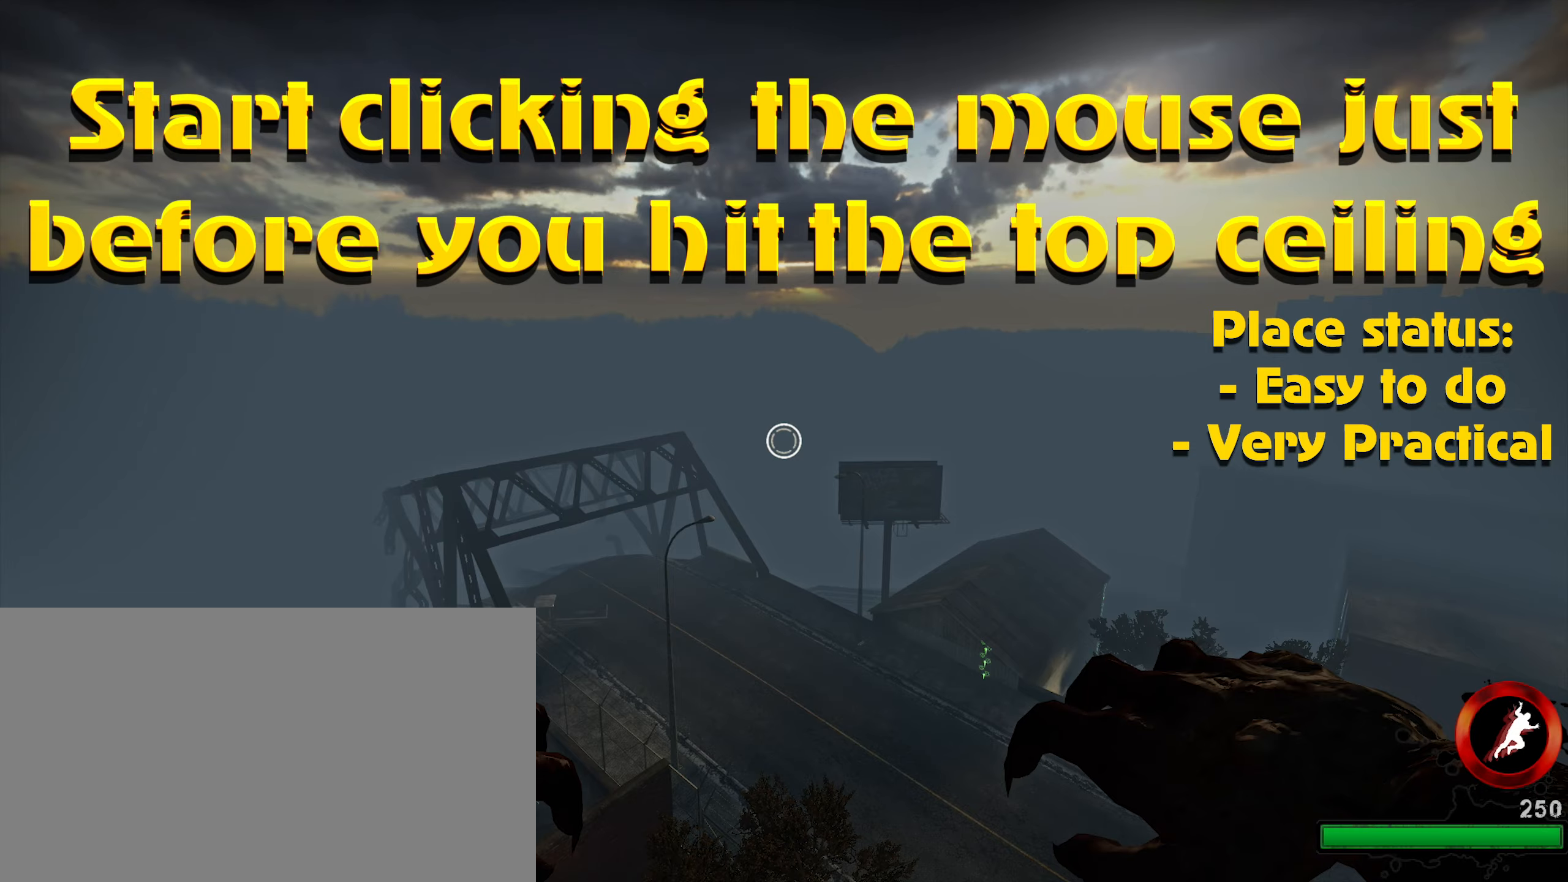
{"keys": ["ctrl"], "mouse": ["left"], "events": []}
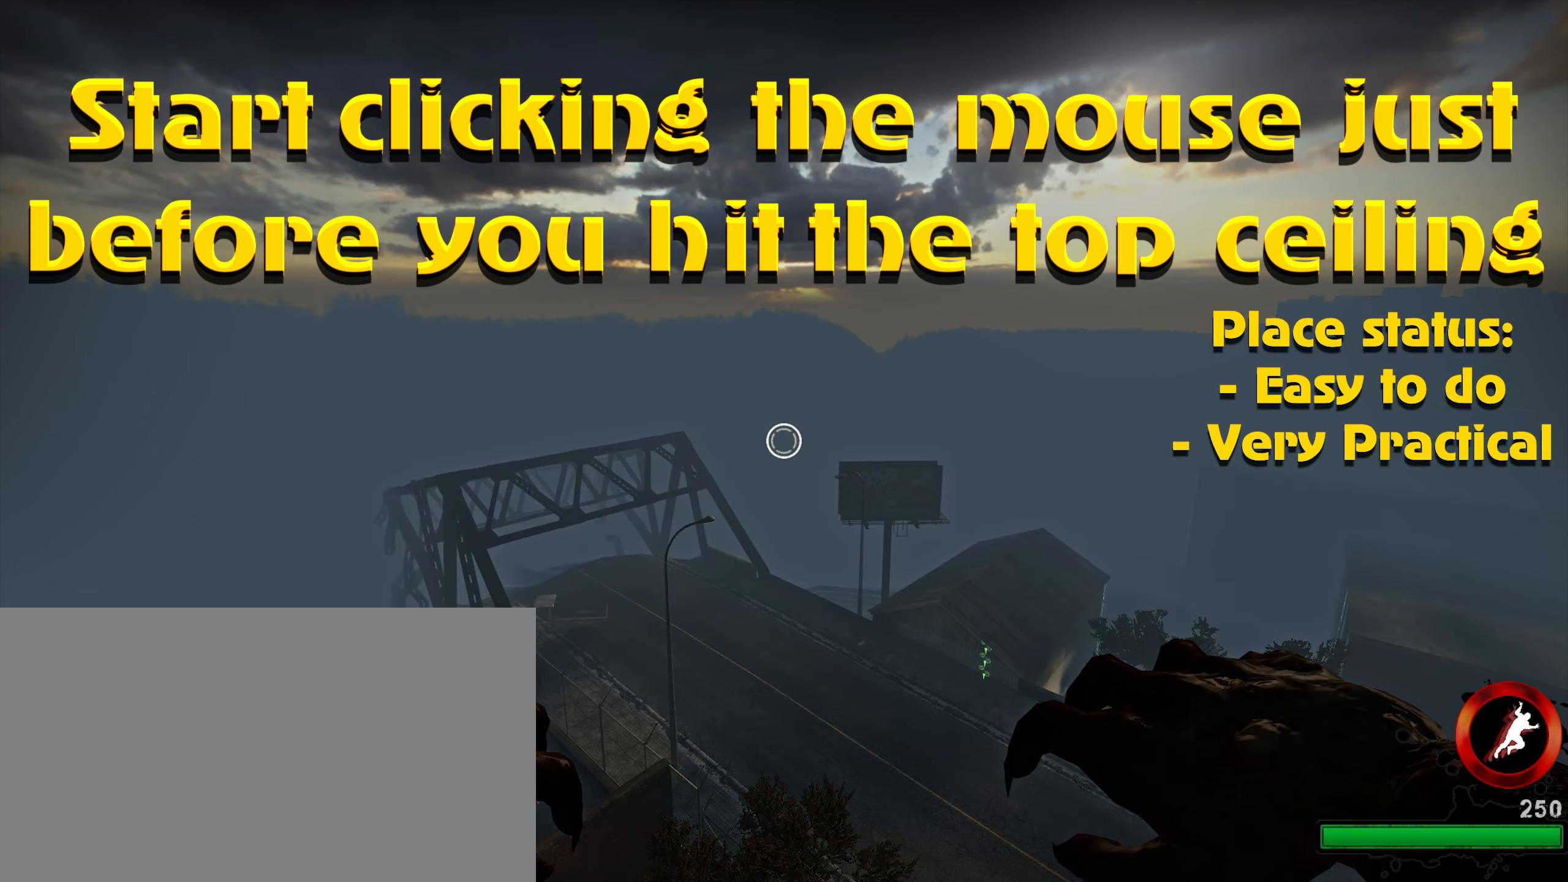
{"keys": ["ctrl"], "mouse": ["left"], "events": []}
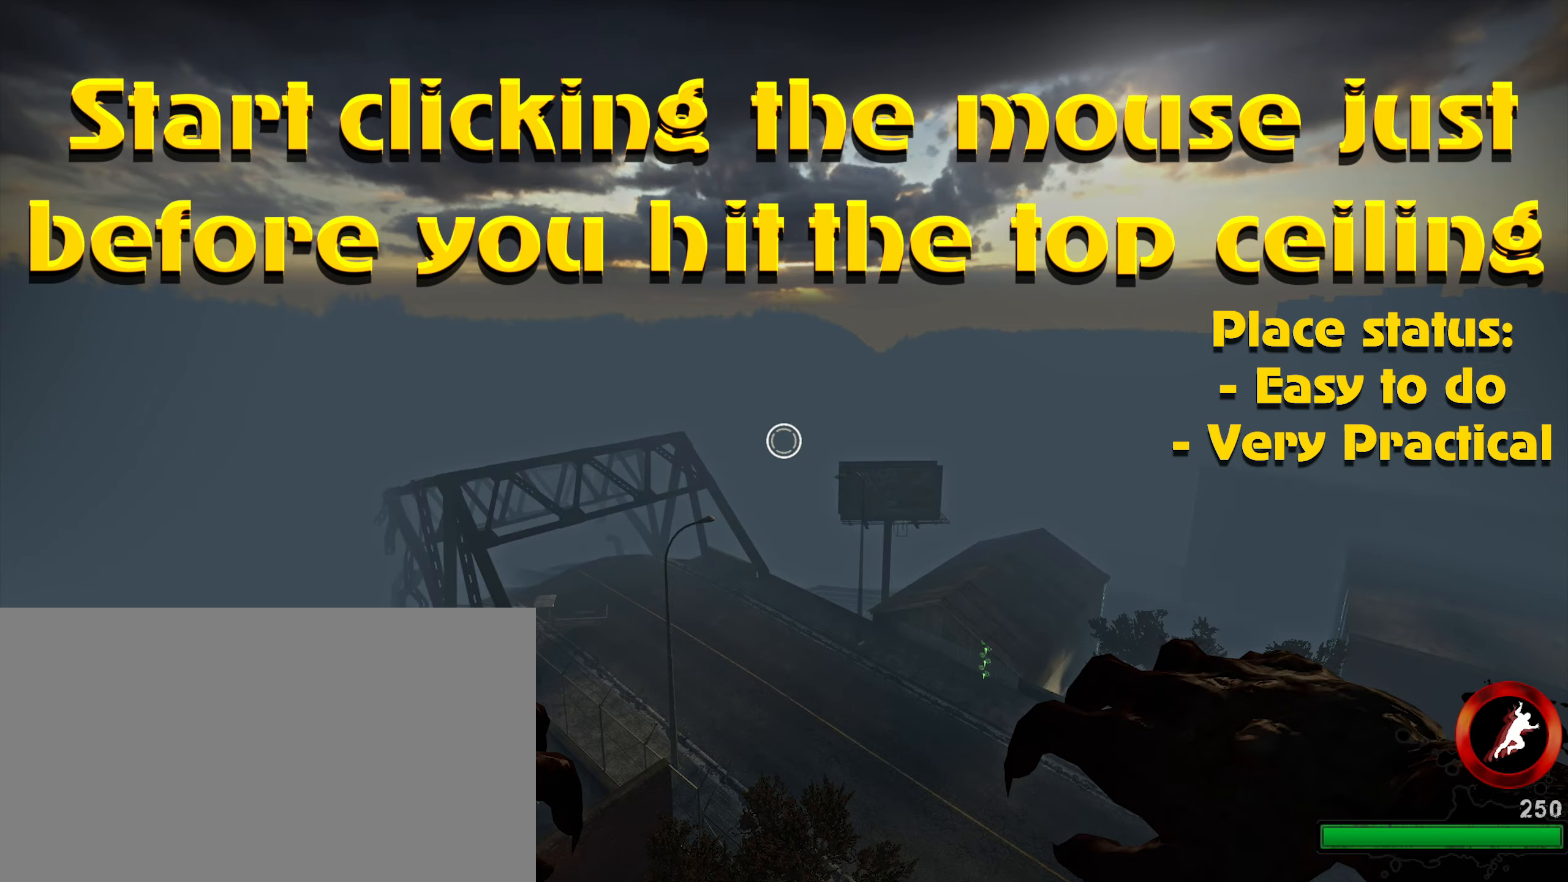
{"keys": ["ctrl"], "mouse": [], "events": [[167, "mouse_left", "up"], [267, "mouse_left", "down"], [367, "mouse_left", "up"], [400, "mouse_left", "down"], [500, "mouse_left", "up"]]}
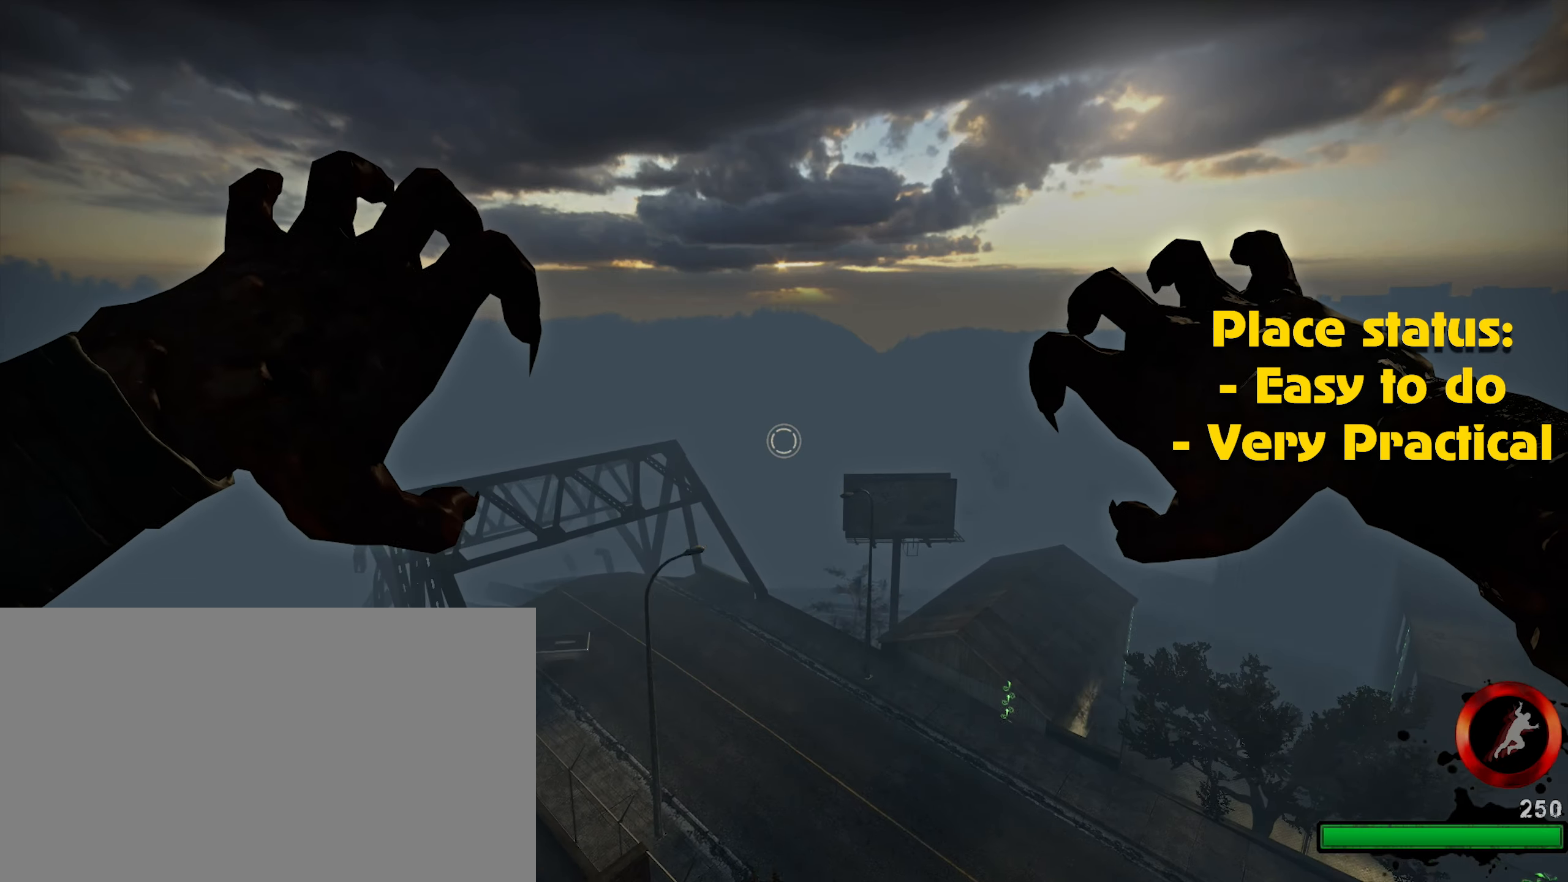
{"keys": [], "mouse": [], "events": [[100, "mouse_left", "down"], [200, "ctrl", "up"], [200, "mouse_left", "up"], [284, "mouse_left", "down"], [334, "mouse_left", "up"], [384, "mouse_left", "down"], [467, "mouse_left", "up"]]}
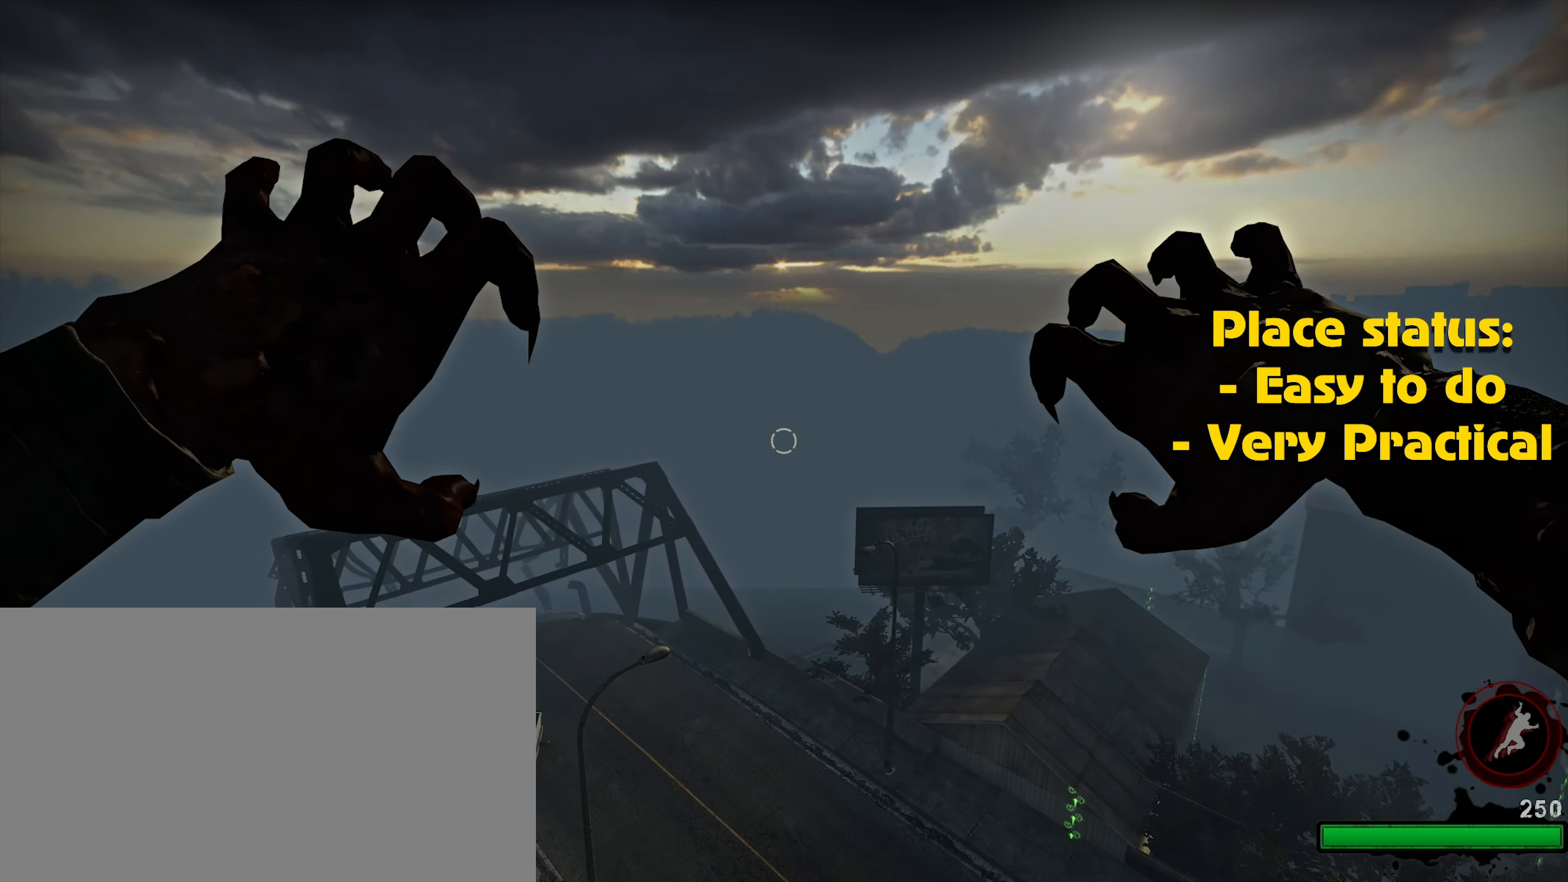
{"keys": [], "mouse": [], "events": [[67, "mouse_left", "down"], [167, "mouse_left", "up"], [200, "mouse_left", "down"], [317, "mouse_left", "up"], [350, "mouse_left", "down"], [450, "mouse_left", "up"]]}
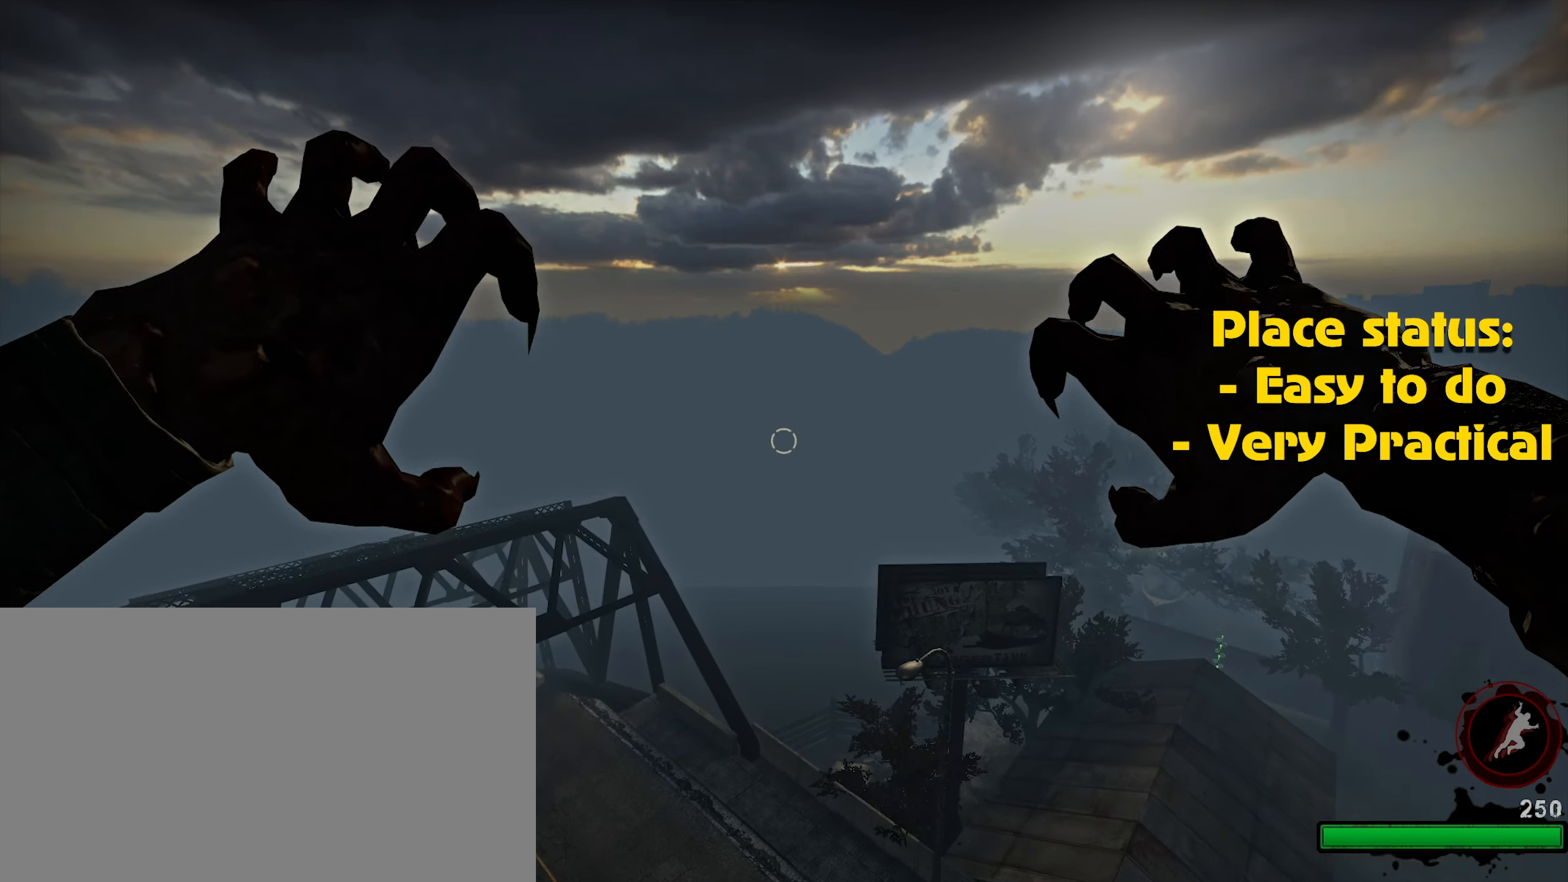
{"keys": ["caps_lock"], "mouse": ["left"], "events": [[34, "mouse_left", "down"], [100, "mouse_left", "up"], [184, "mouse_left", "down"], [267, "mouse_left", "up"], [317, "mouse_left", "down"], [417, "mouse_left", "up"], [467, "caps_lock", "down"], [500, "mouse_left", "down"]]}
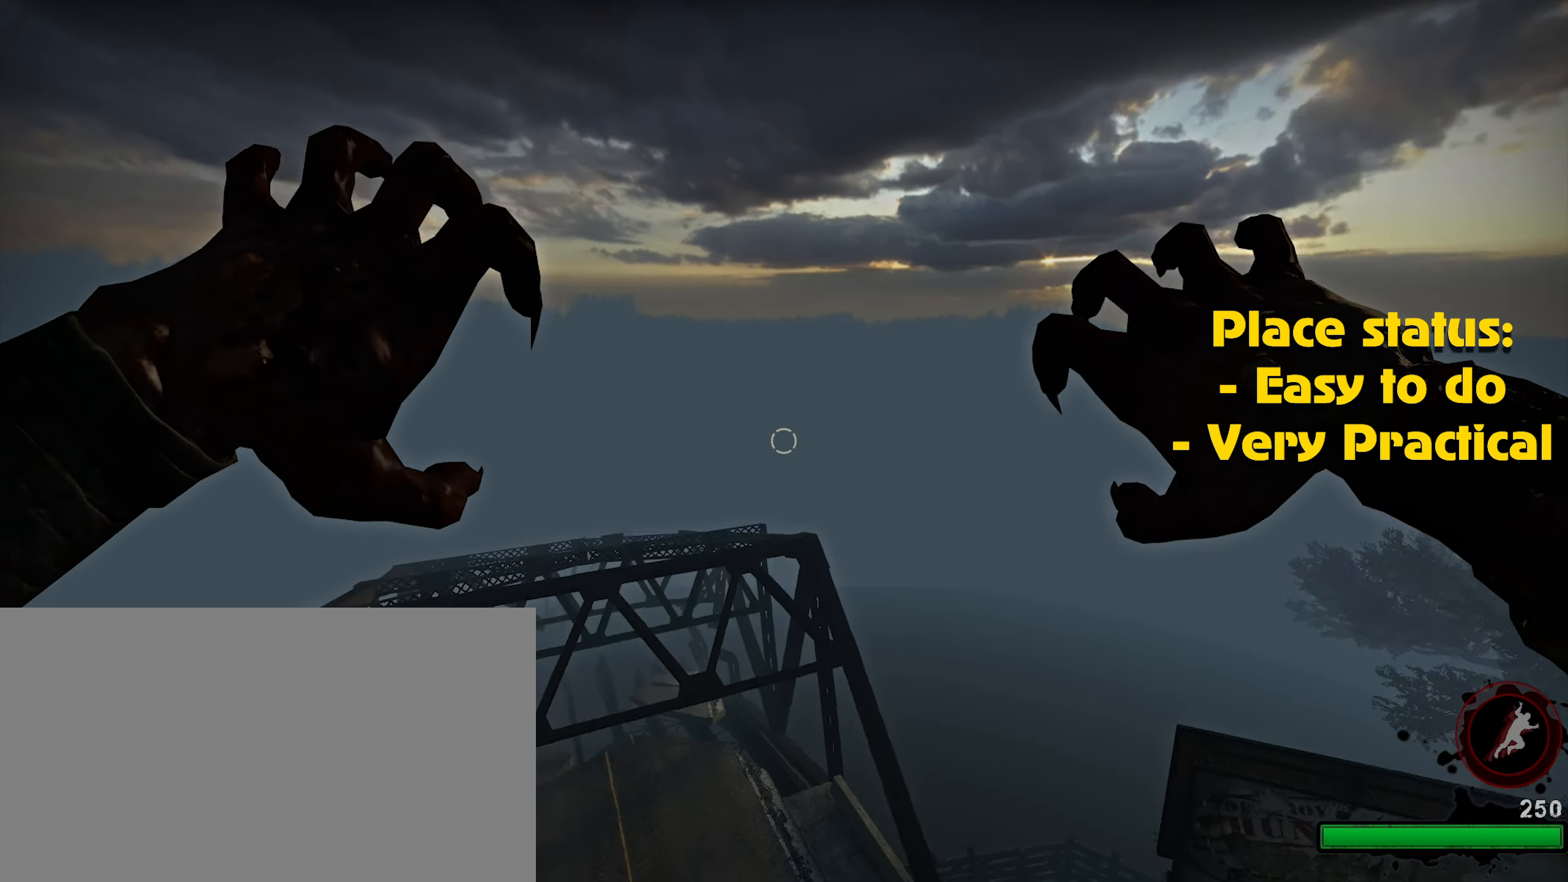
{"keys": ["caps_lock"], "mouse": ["left"], "events": [[50, "mouse_left", "up"], [150, "mouse_left", "down"], [234, "mouse_left", "up"], [284, "mouse_left", "down"], [384, "mouse_left", "up"], [467, "mouse_left", "down"]]}
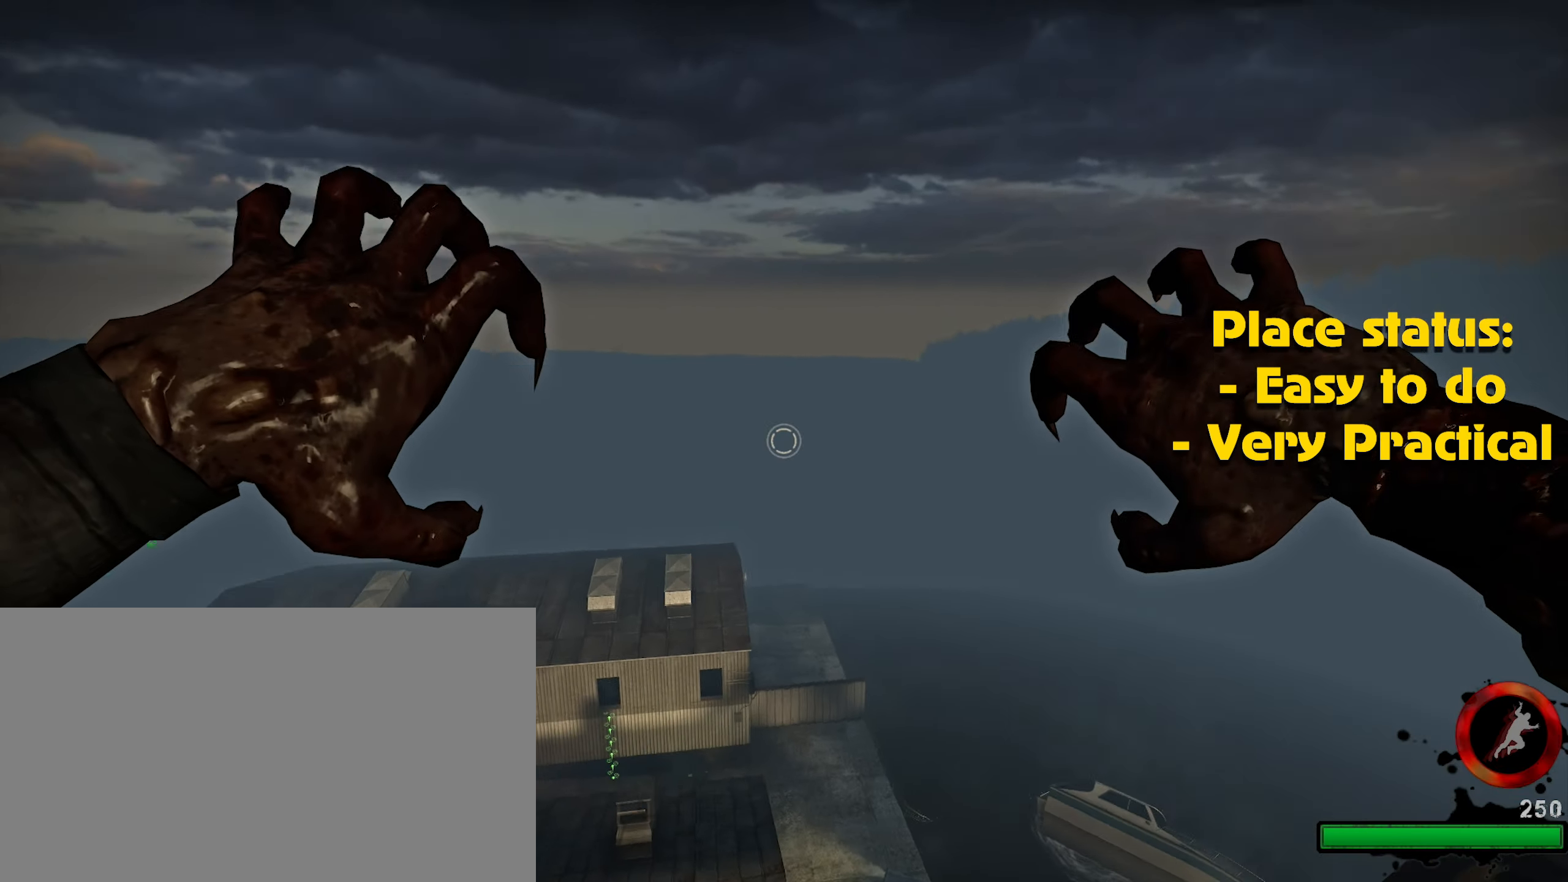
{"keys": [], "mouse": ["left"], "events": [[67, "mouse_left", "up"], [117, "mouse_left", "down"], [217, "mouse_left", "up"], [300, "mouse_left", "down"], [350, "mouse_left", "up"], [384, "caps_lock", "up"], [450, "mouse_left", "down"]]}
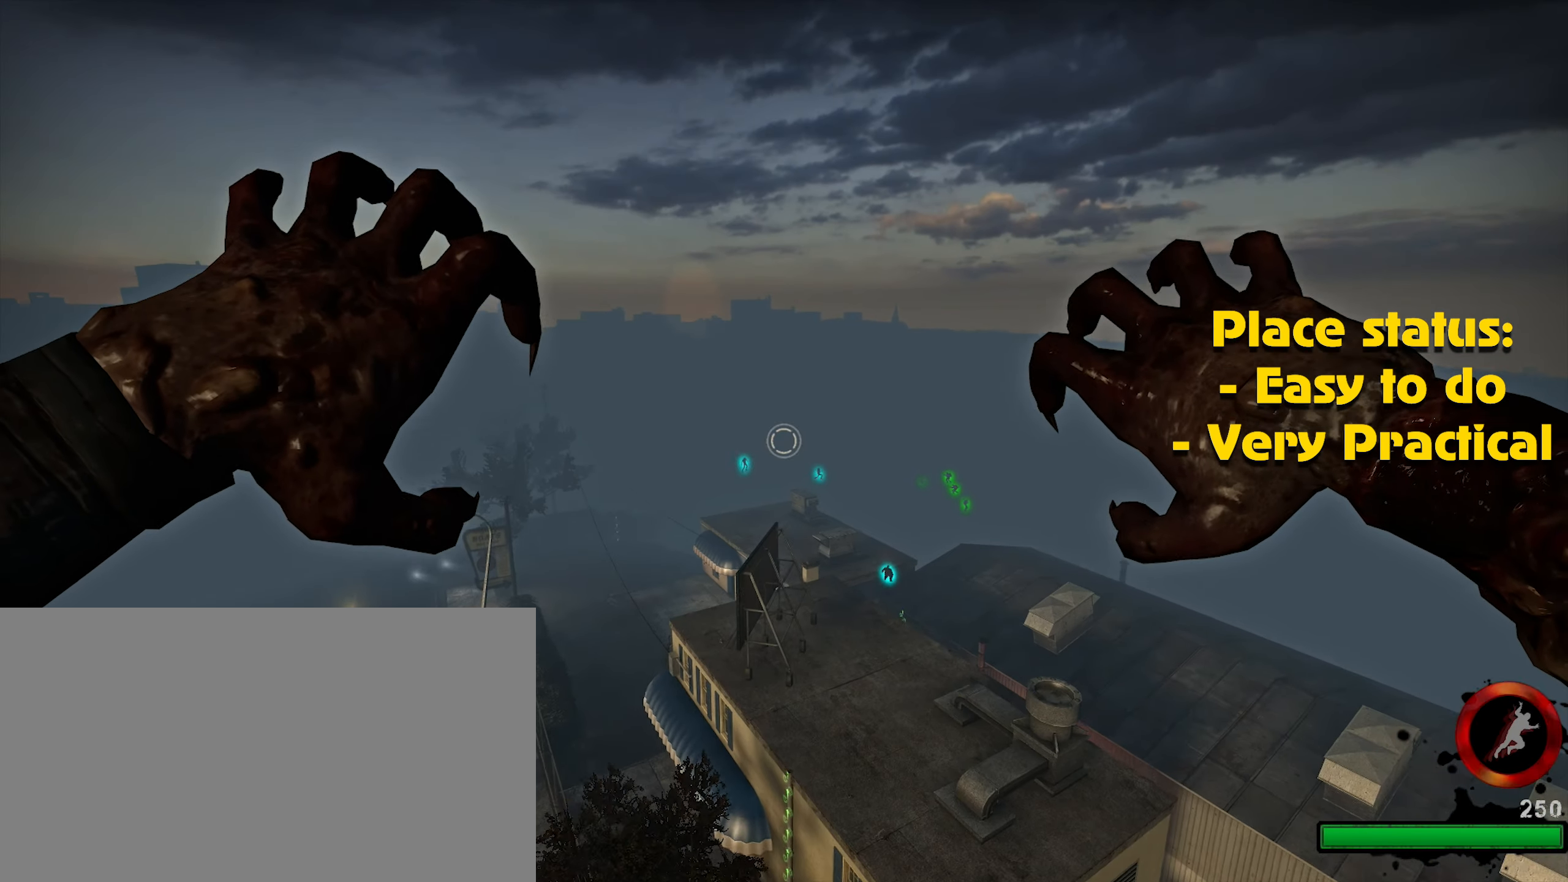
{"keys": [], "mouse": [], "events": [[34, "mouse_left", "up"], [84, "mouse_left", "down"], [167, "mouse_left", "up"], [284, "mouse_left", "down"], [367, "mouse_left", "up"], [467, "mouse_left", "down"], [500, "mouse_left", "up"]]}
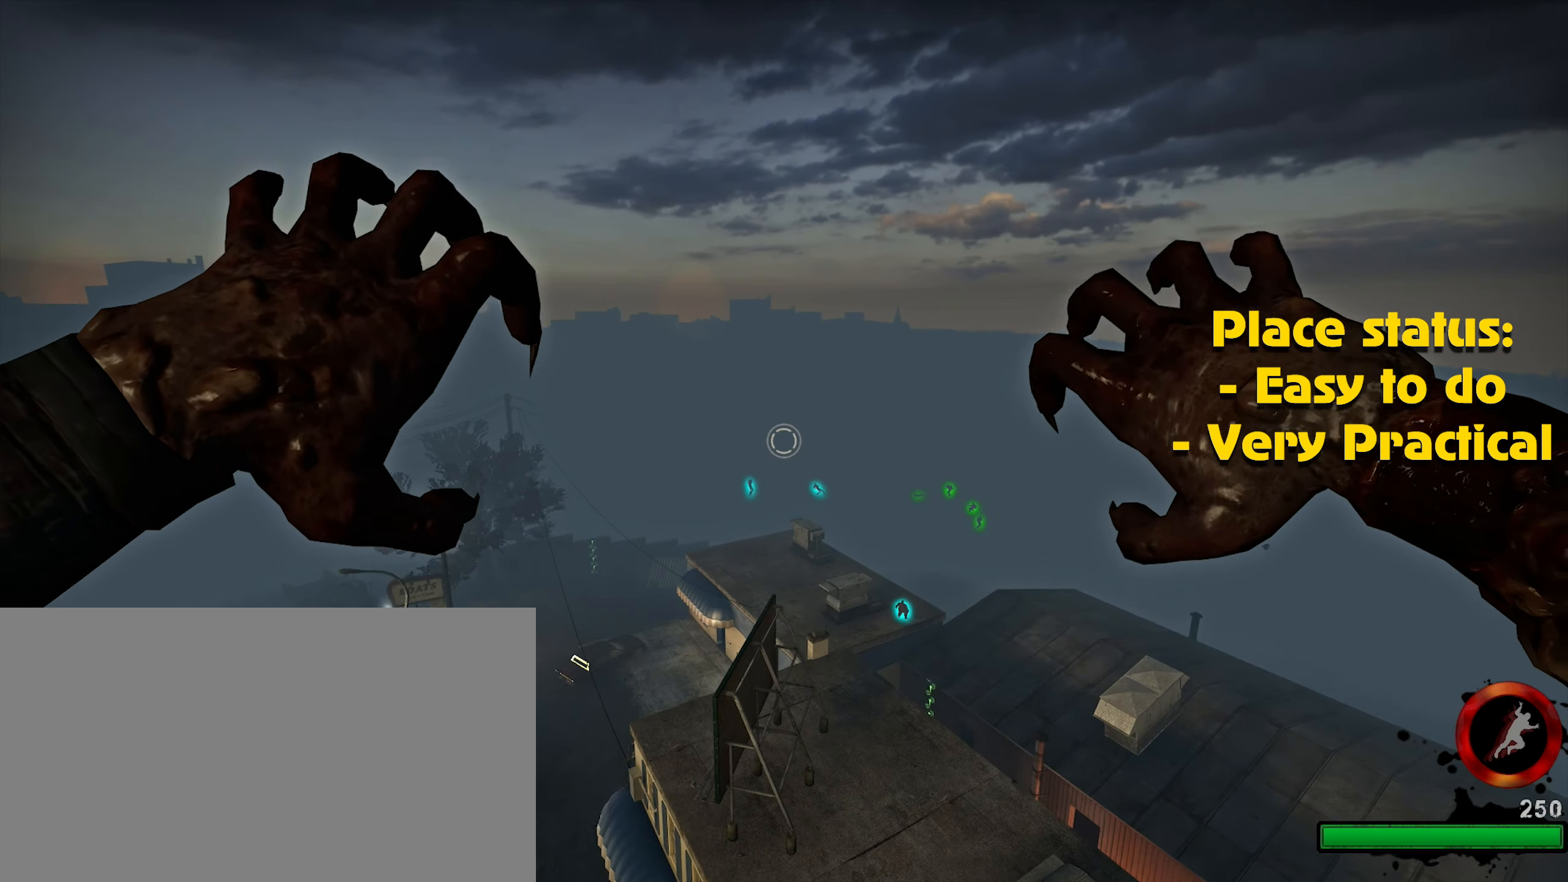
{"keys": ["ctrl"], "mouse": [], "events": [[100, "mouse_left", "down"], [183, "mouse_left", "up"], [233, "mouse_left", "down"], [283, "ctrl", "down"], [333, "mouse_left", "up"]]}
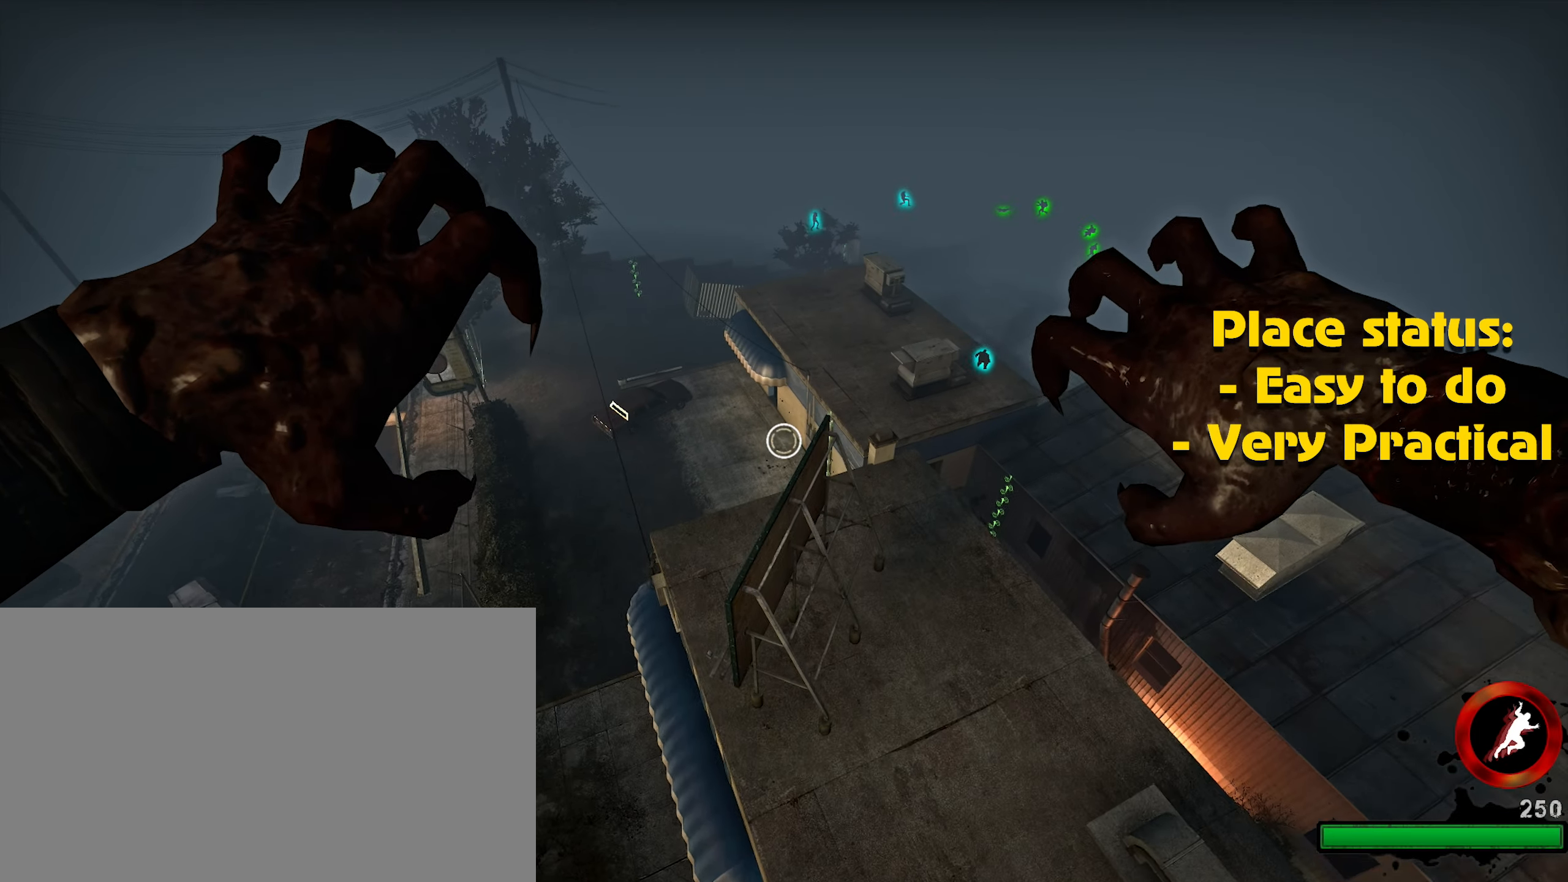
{"keys": ["a", "ctrl"], "mouse": [], "events": [[450, "a", "down"]]}
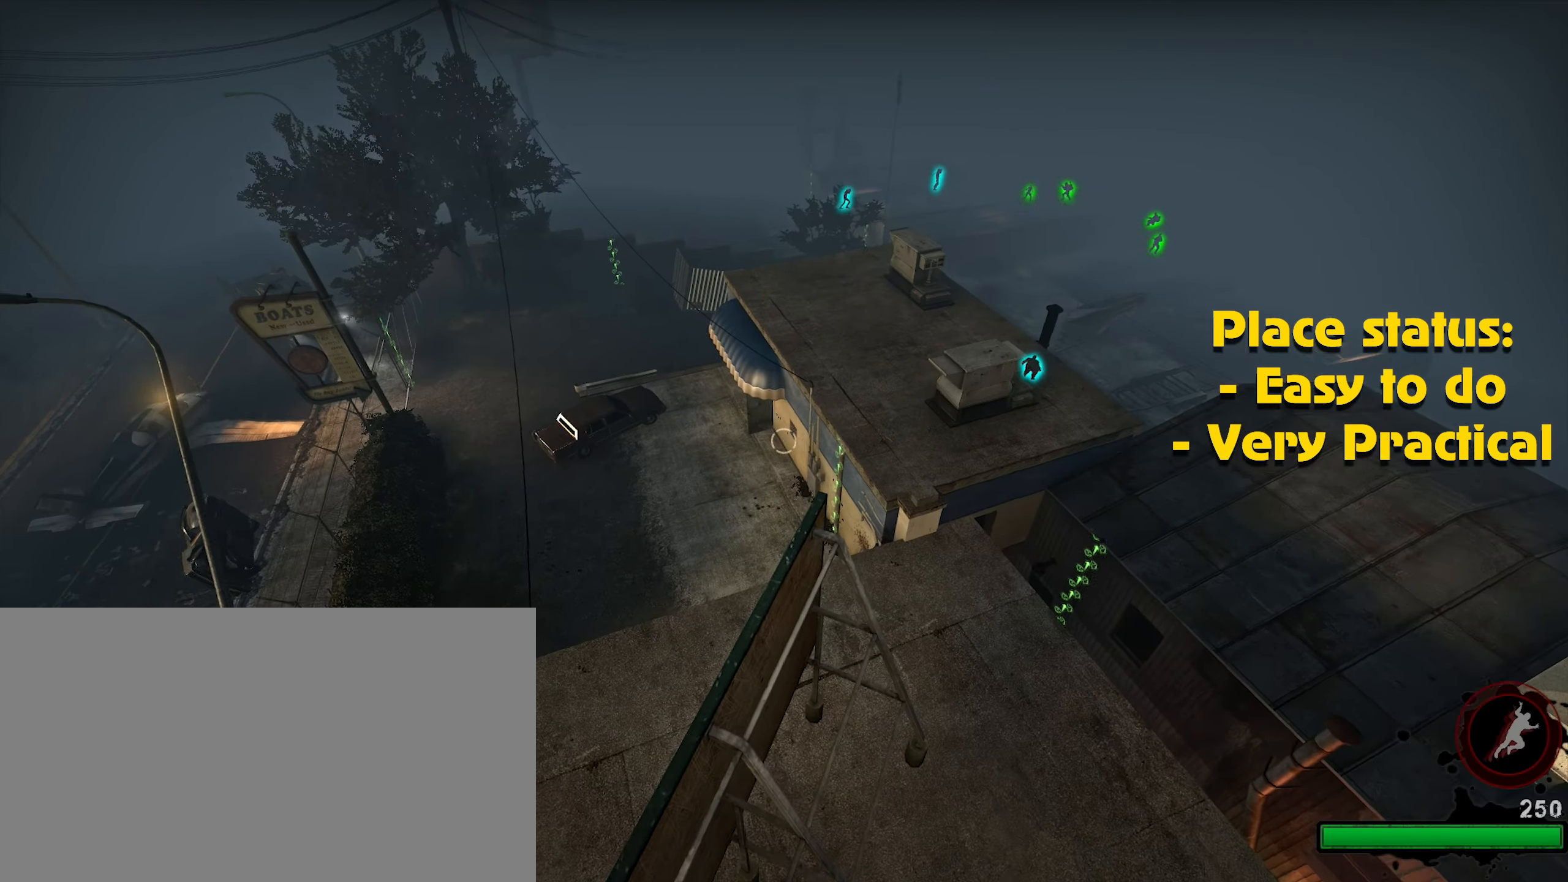
{"keys": ["ctrl", "d", "s"], "mouse": [], "events": [[83, "w", "down"], [116, "a", "up"], [183, "d", "down"], [216, "w", "up"], [316, "s", "down"]]}
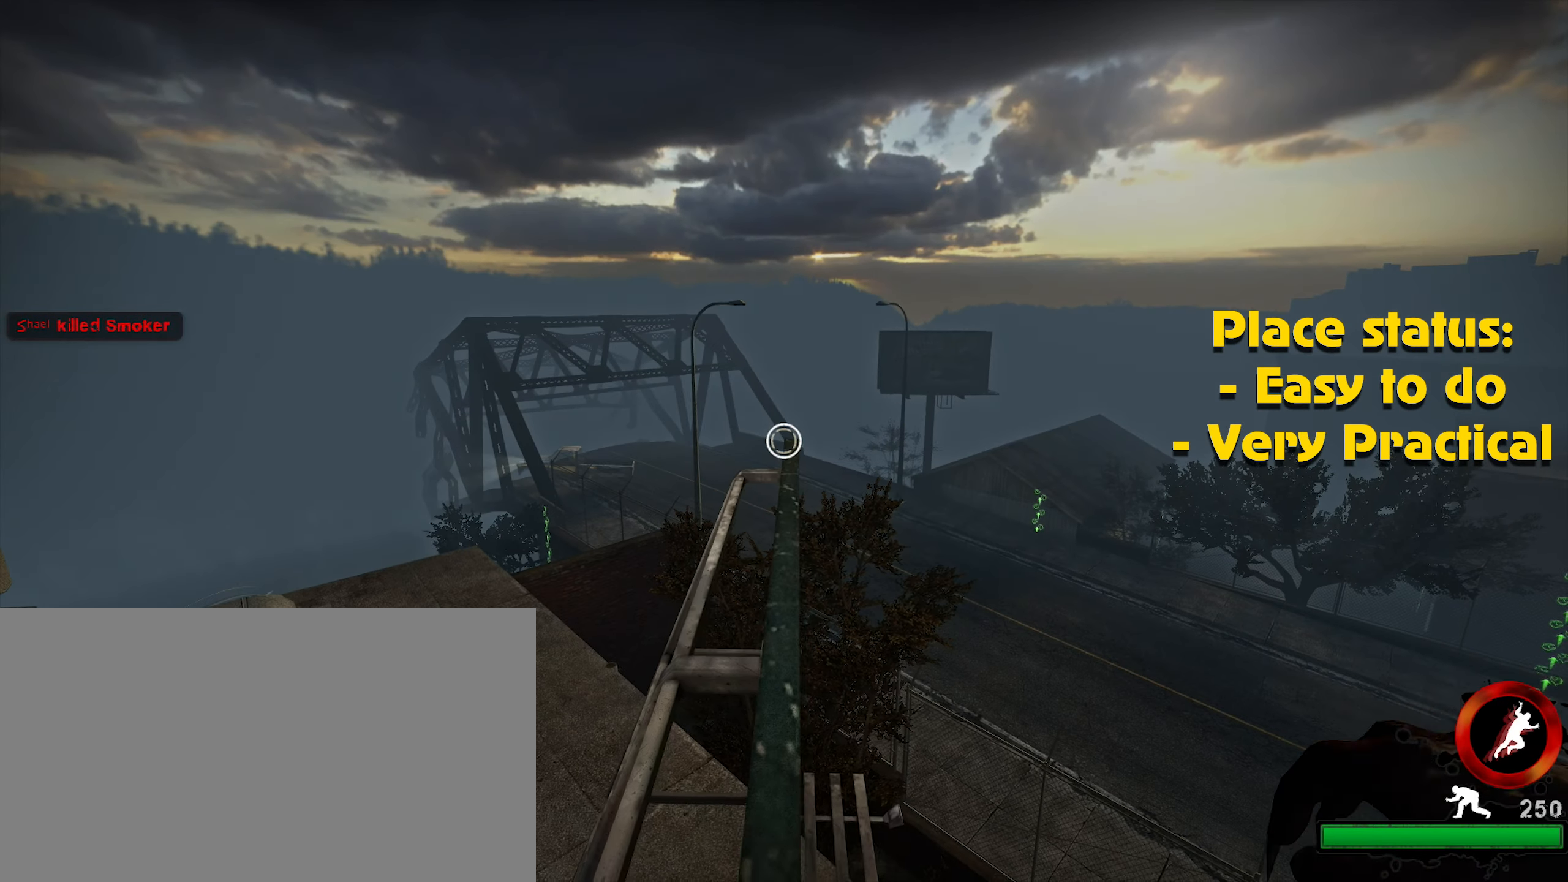
{"keys": ["ctrl"], "mouse": ["left"], "events": [[100, "d", "up"], [100, "s", "up"], [466, "mouse_left", "down"]]}
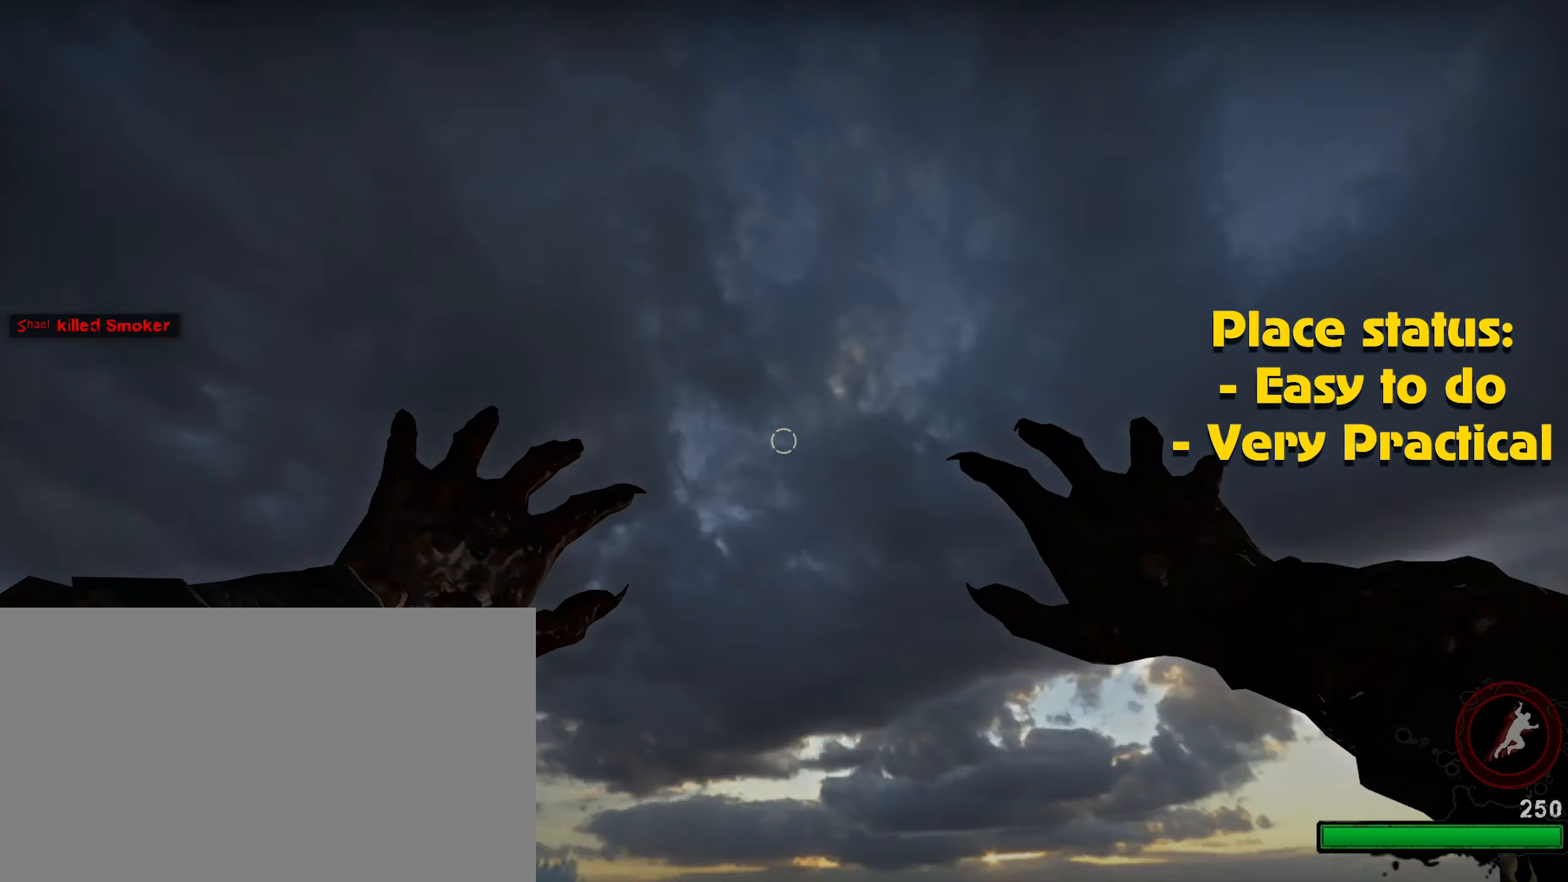
{"keys": ["ctrl"], "mouse": [], "events": [[16, "mouse_left", "up"]]}
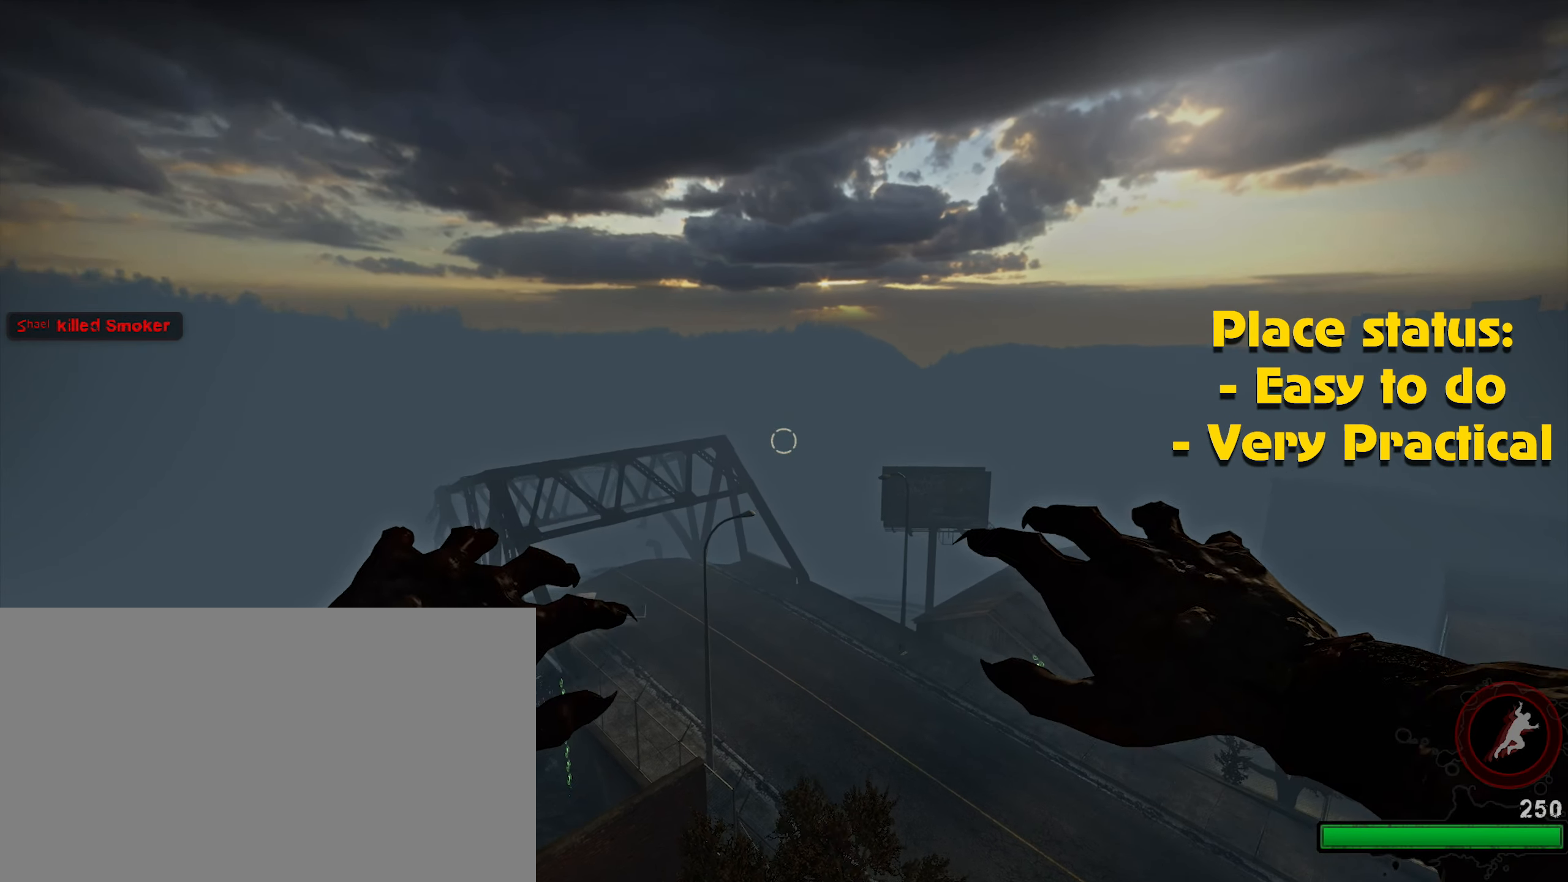
{"keys": ["ctrl"], "mouse": ["left"], "events": [[166, "mouse_left", "down"]]}
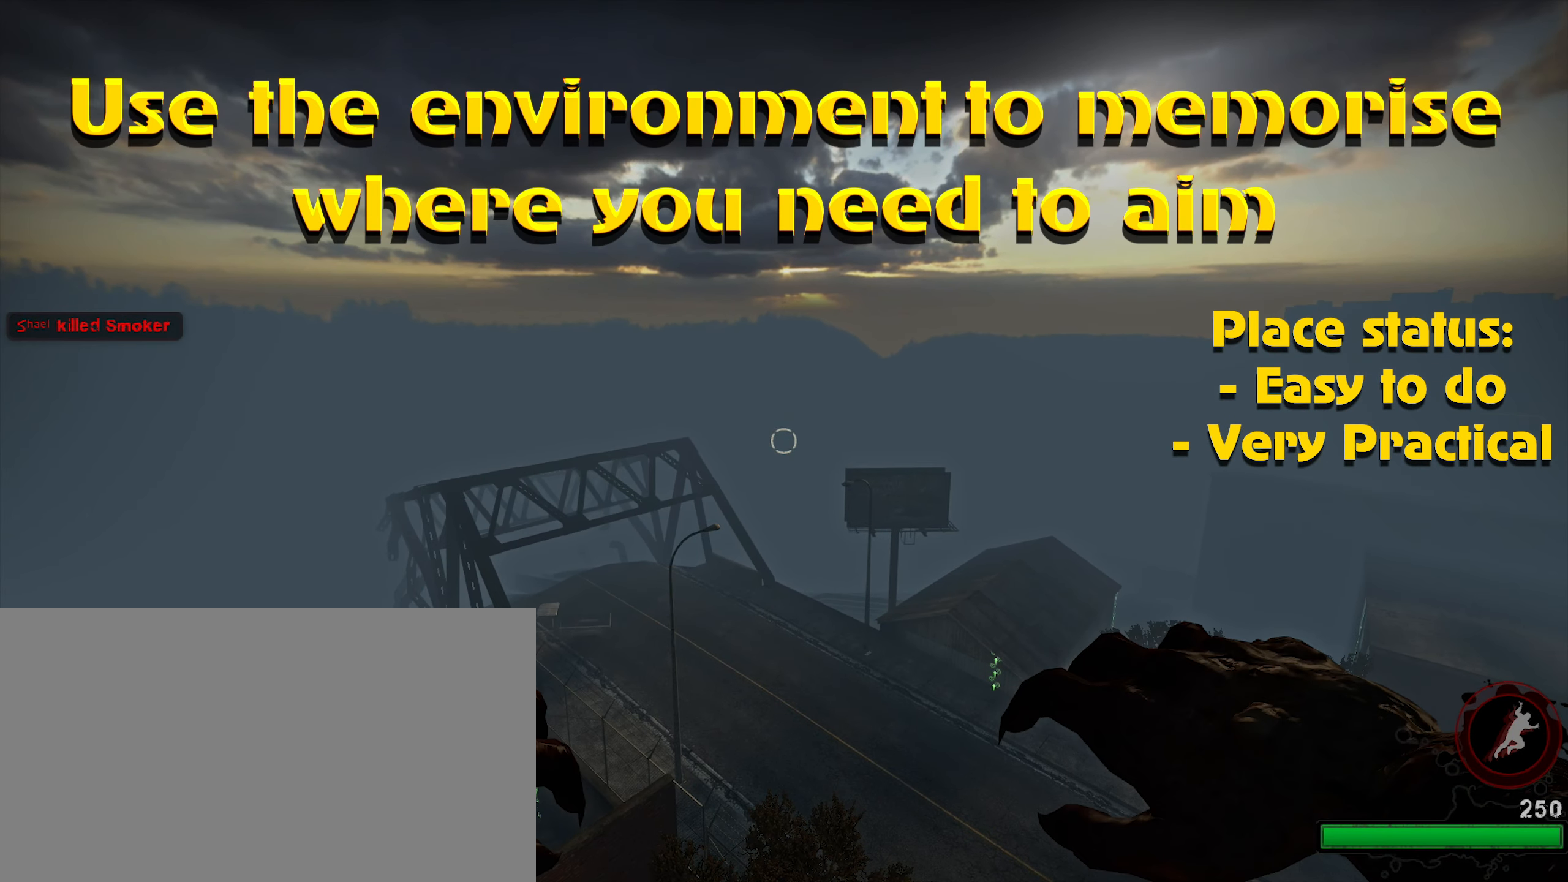
{"keys": ["ctrl"], "mouse": ["left"], "events": []}
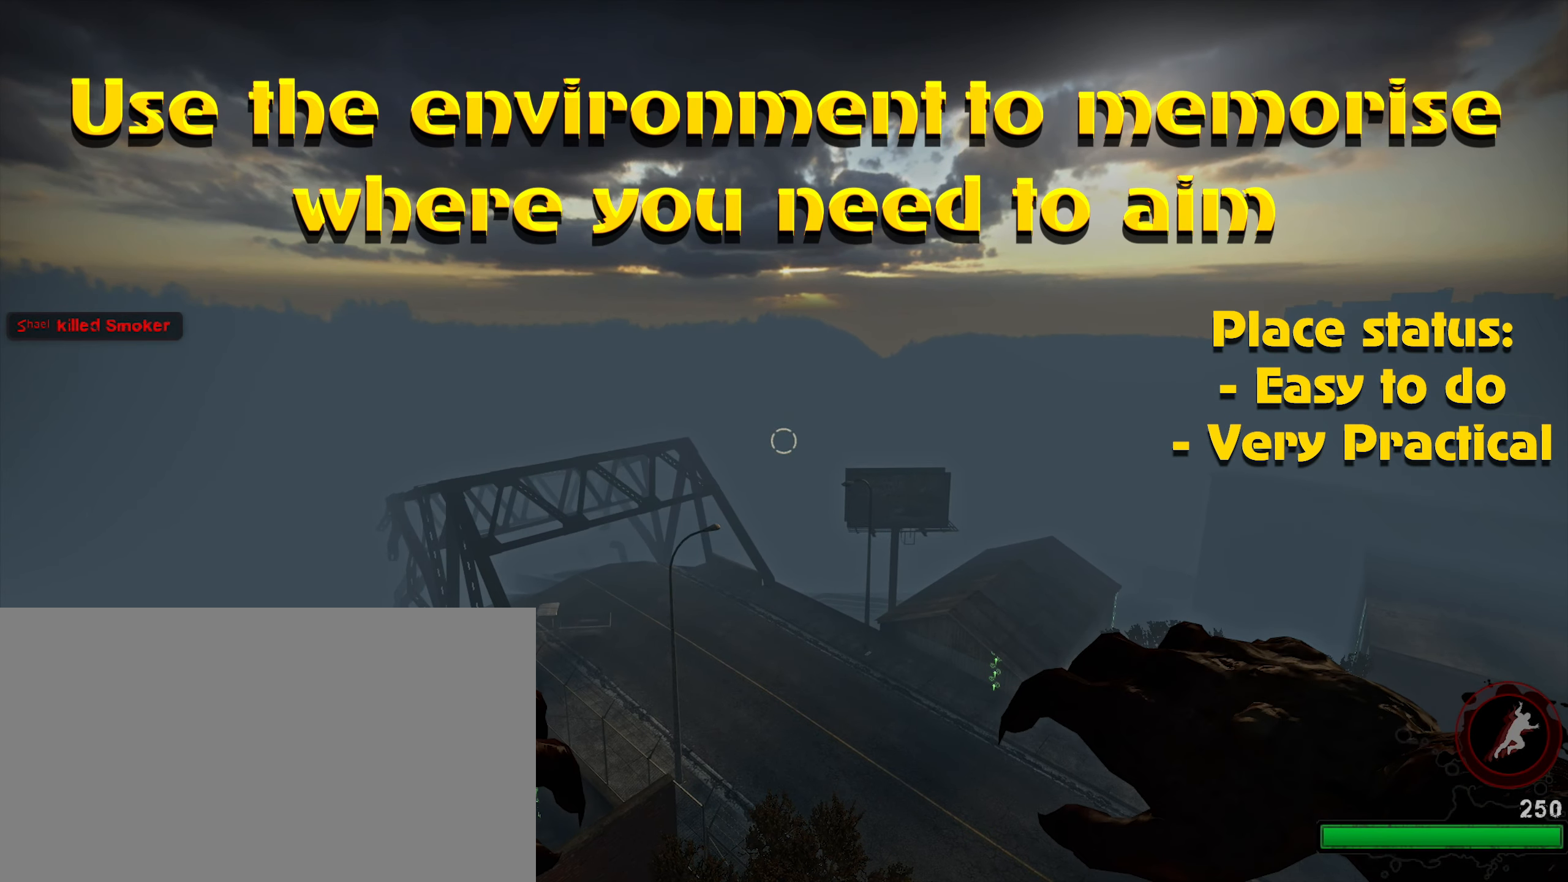
{"keys": ["ctrl"], "mouse": ["left"], "events": []}
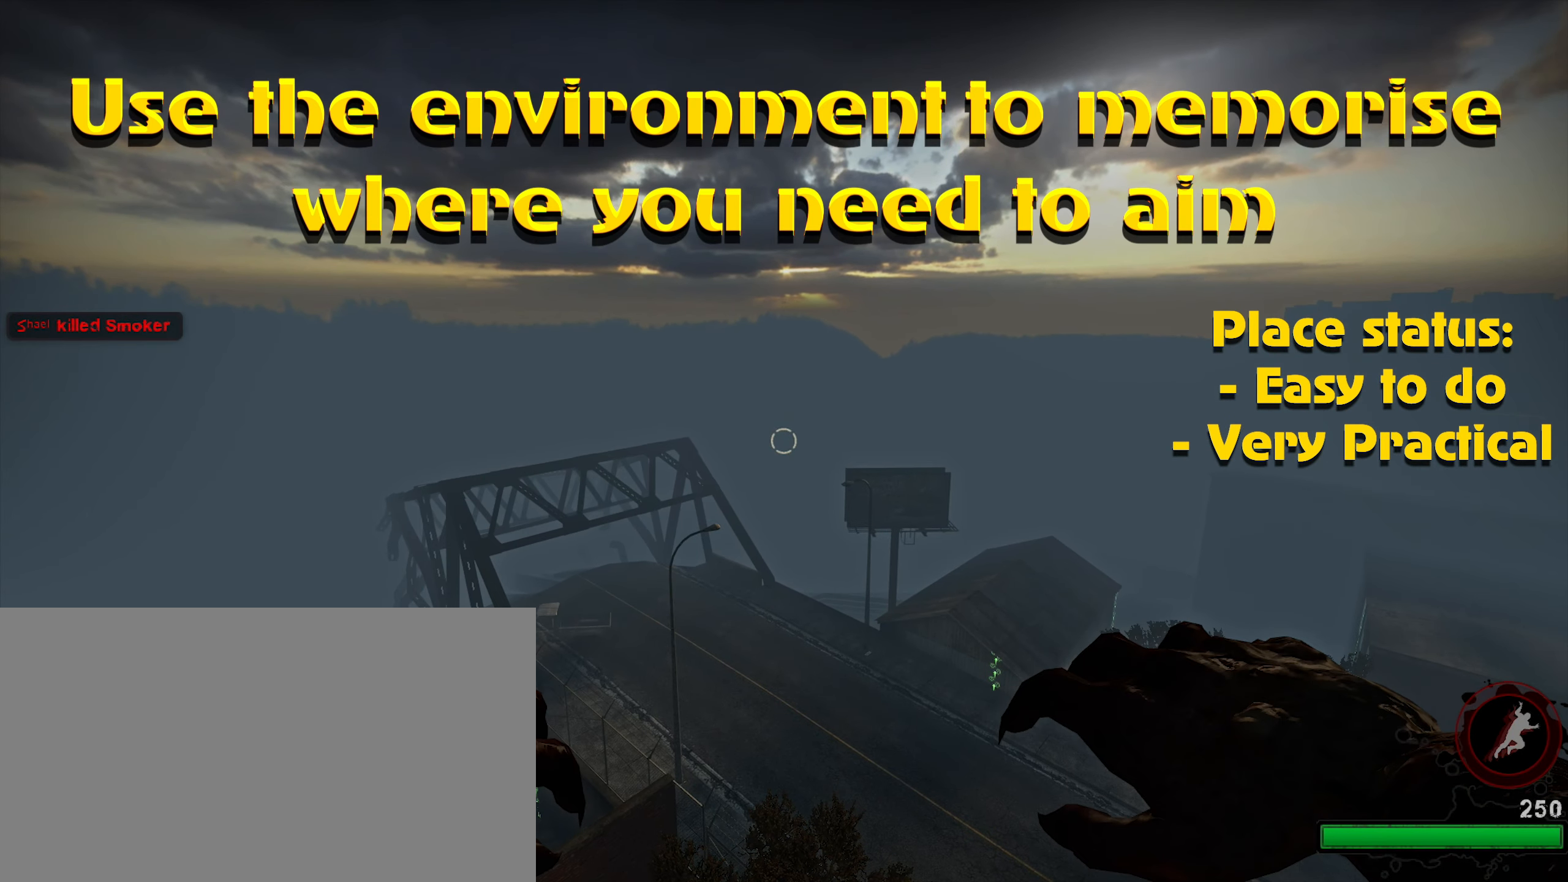
{"keys": ["ctrl"], "mouse": ["left"], "events": []}
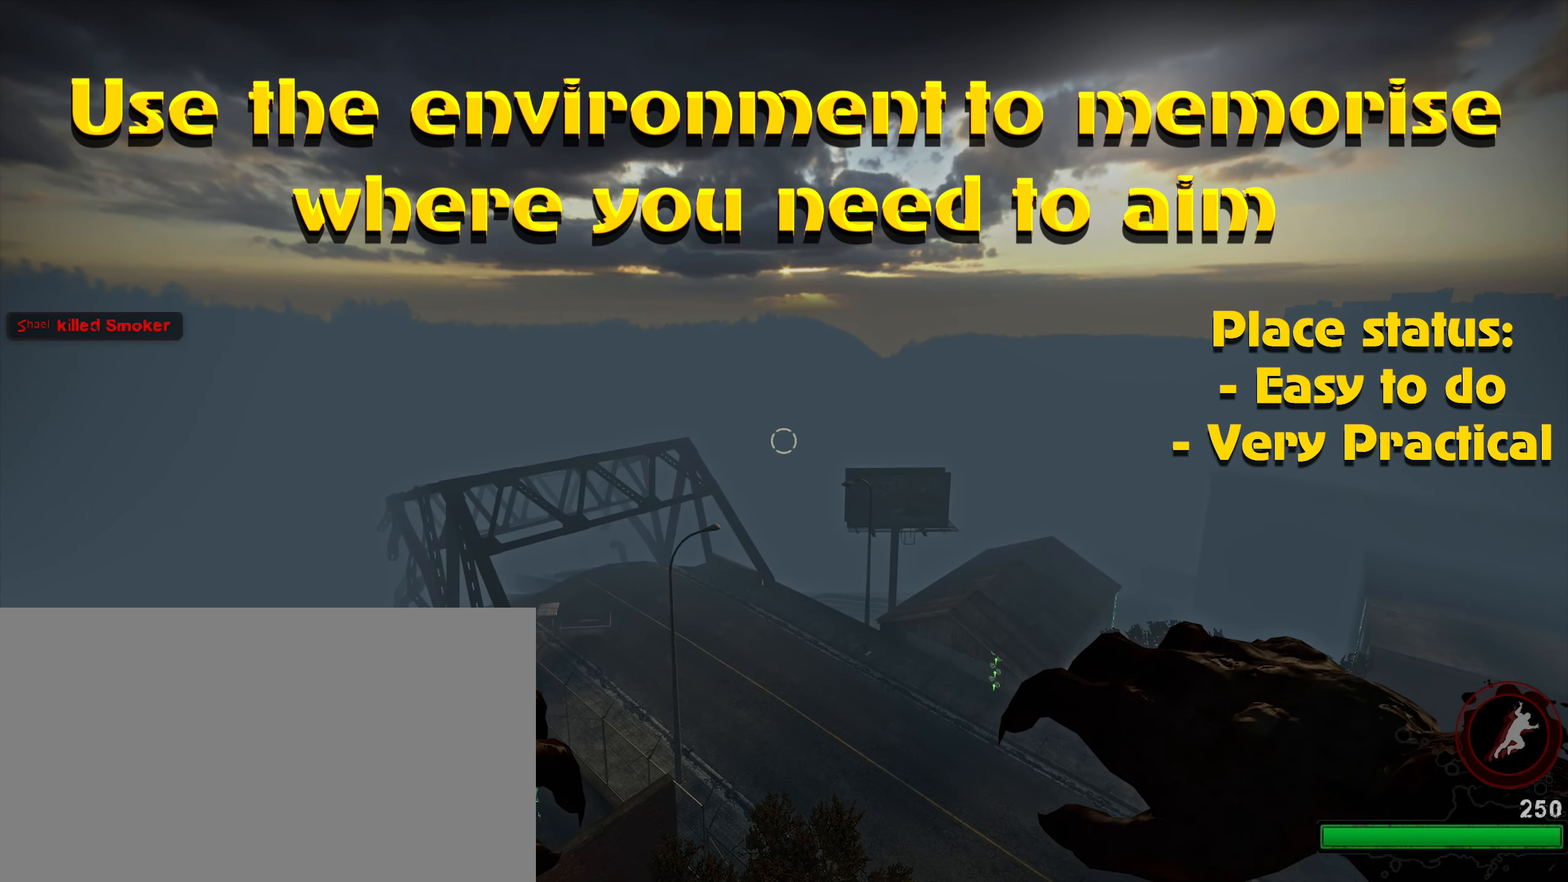
{"keys": ["ctrl"], "mouse": ["left"], "events": []}
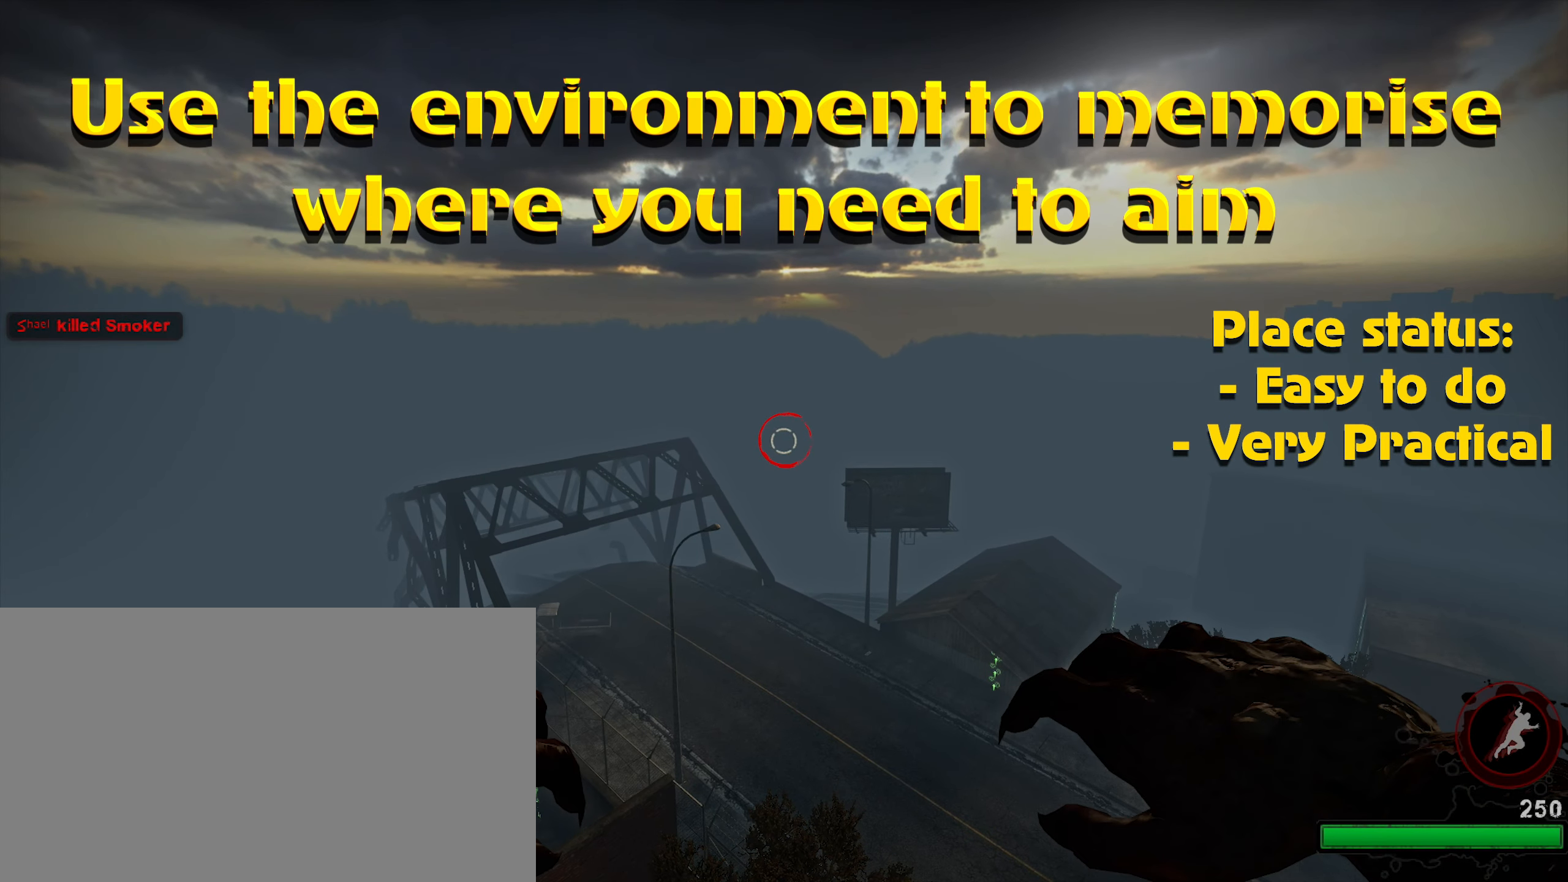
{"keys": ["ctrl"], "mouse": ["left"], "events": []}
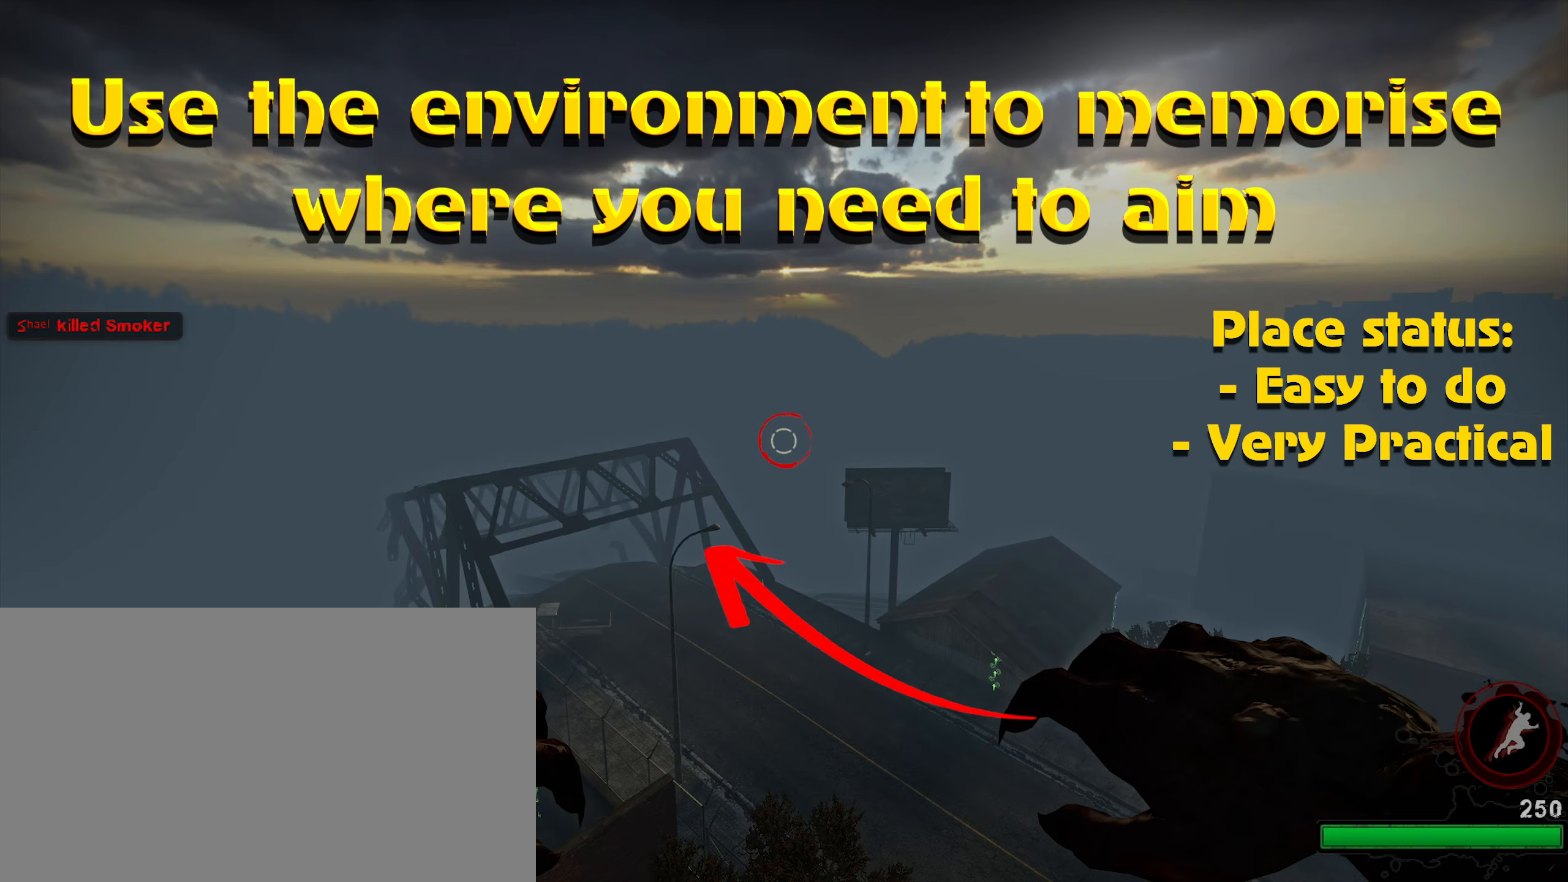
{"keys": ["ctrl"], "mouse": ["left"], "events": []}
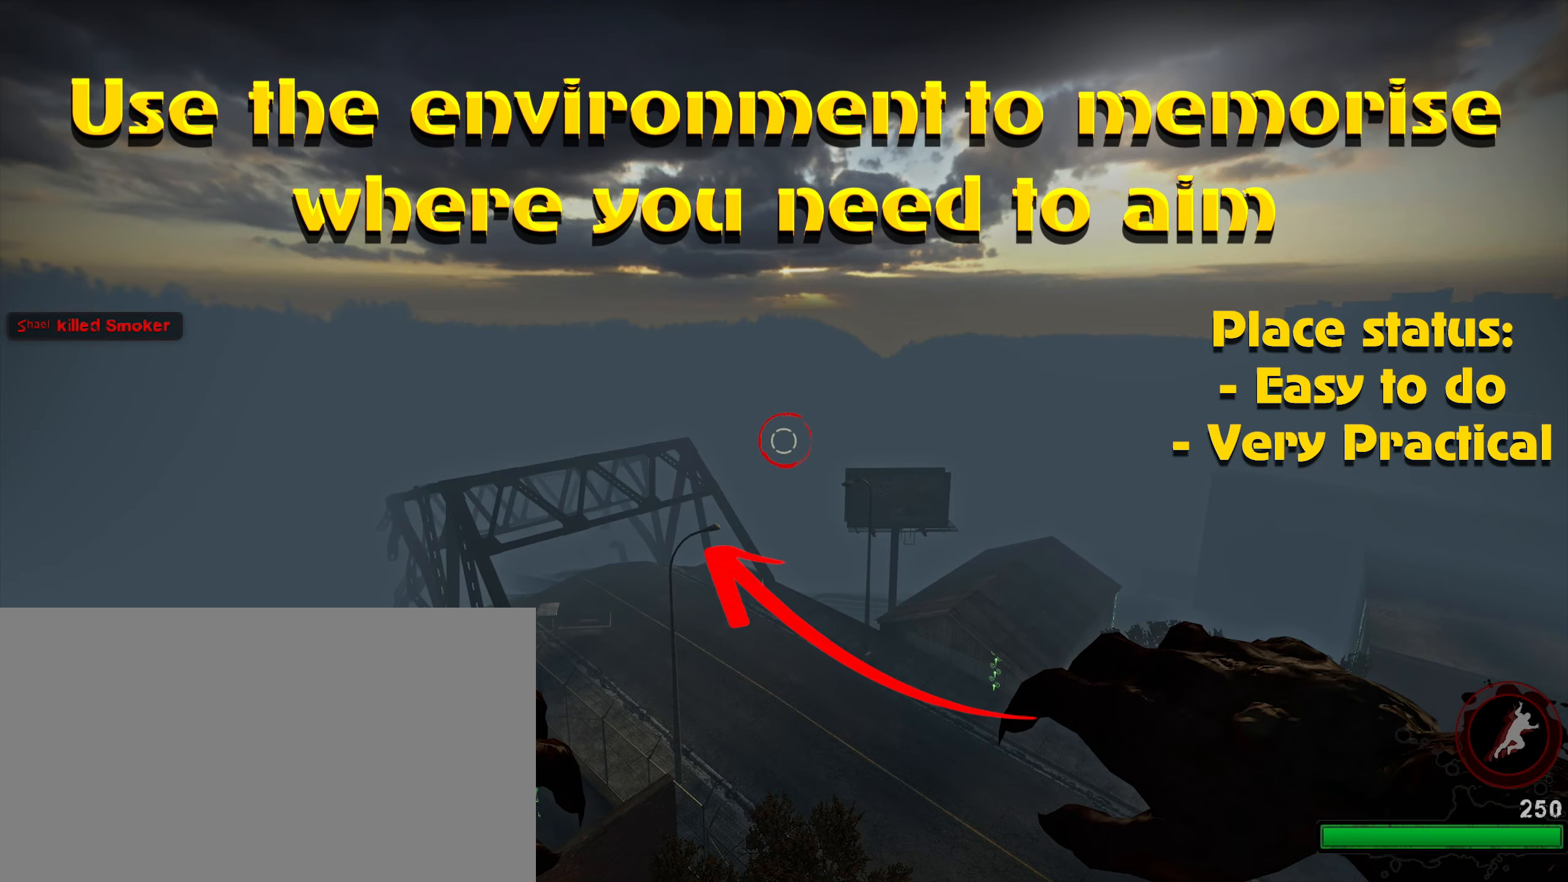
{"keys": ["ctrl"], "mouse": ["left"], "events": []}
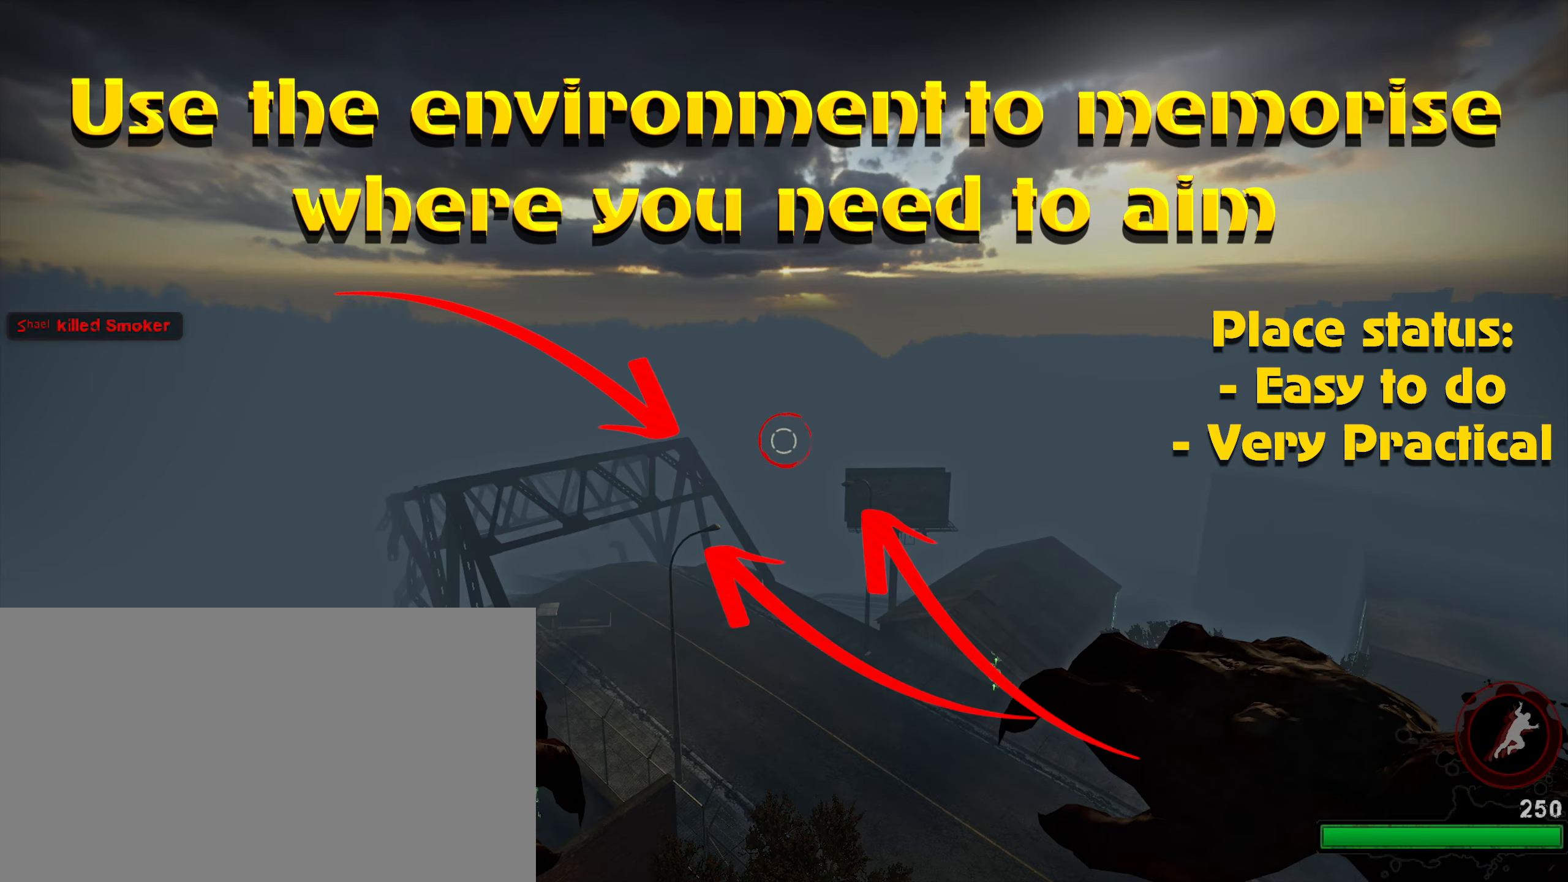
{"keys": ["ctrl"], "mouse": ["left"], "events": []}
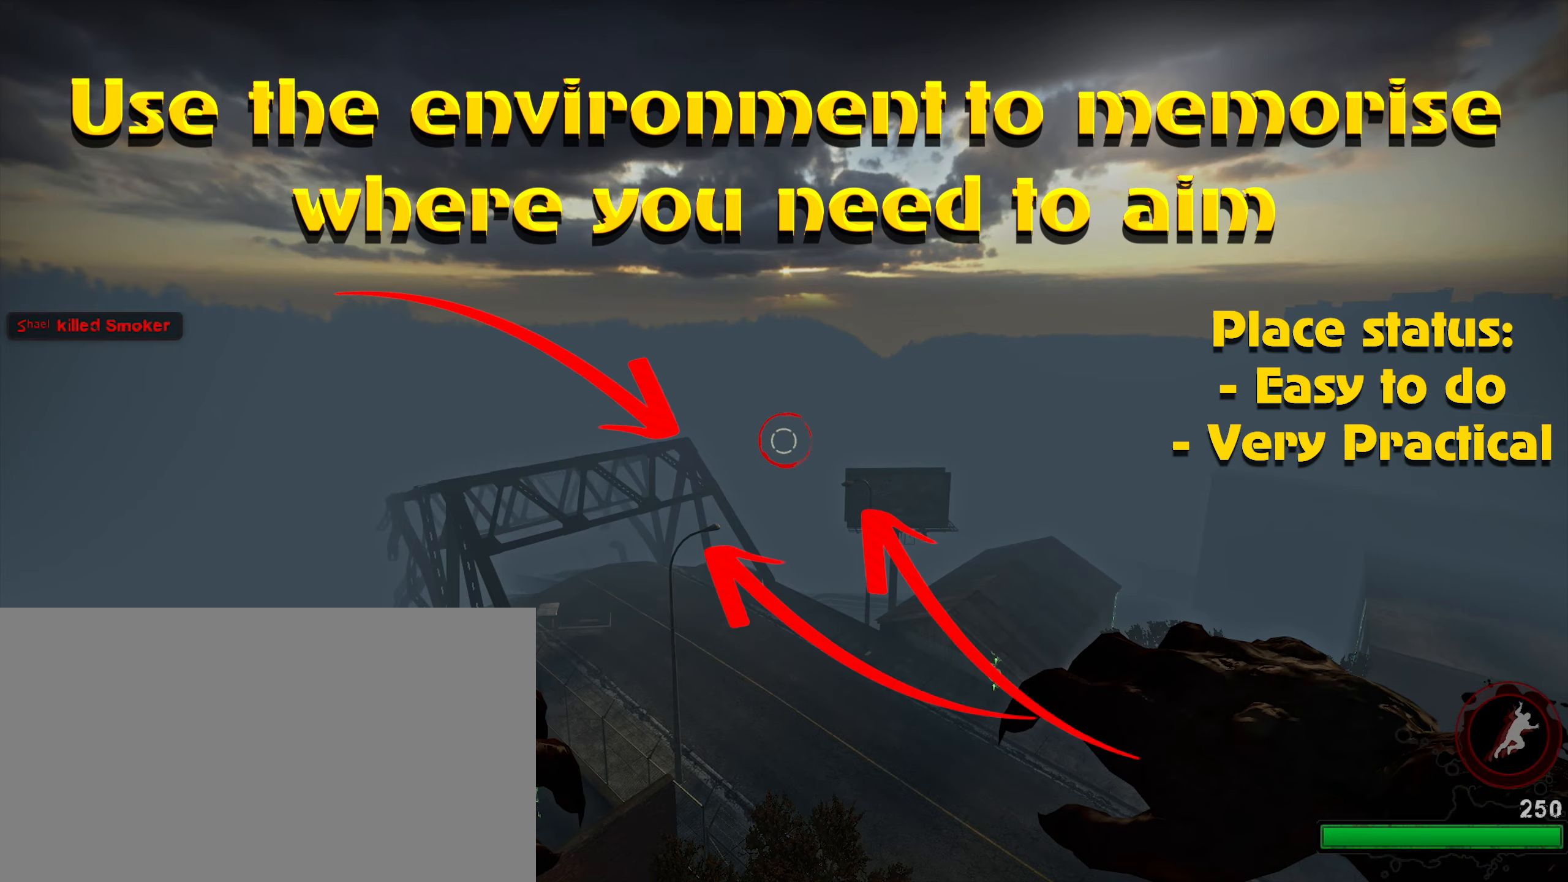
{"keys": ["ctrl"], "mouse": ["left"], "events": []}
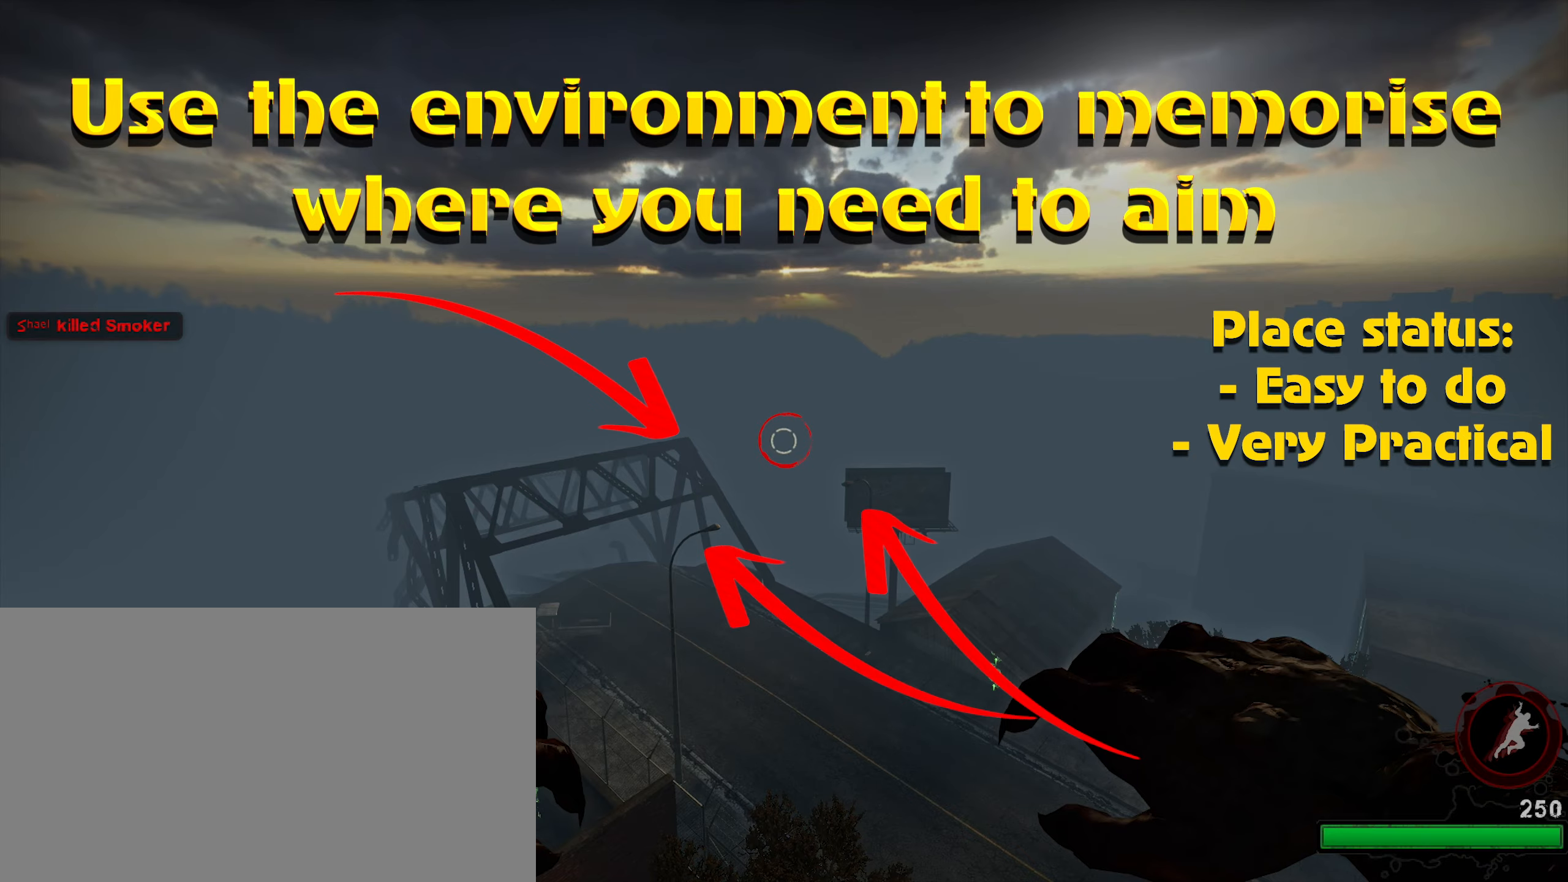
{"keys": ["ctrl"], "mouse": ["left"], "events": []}
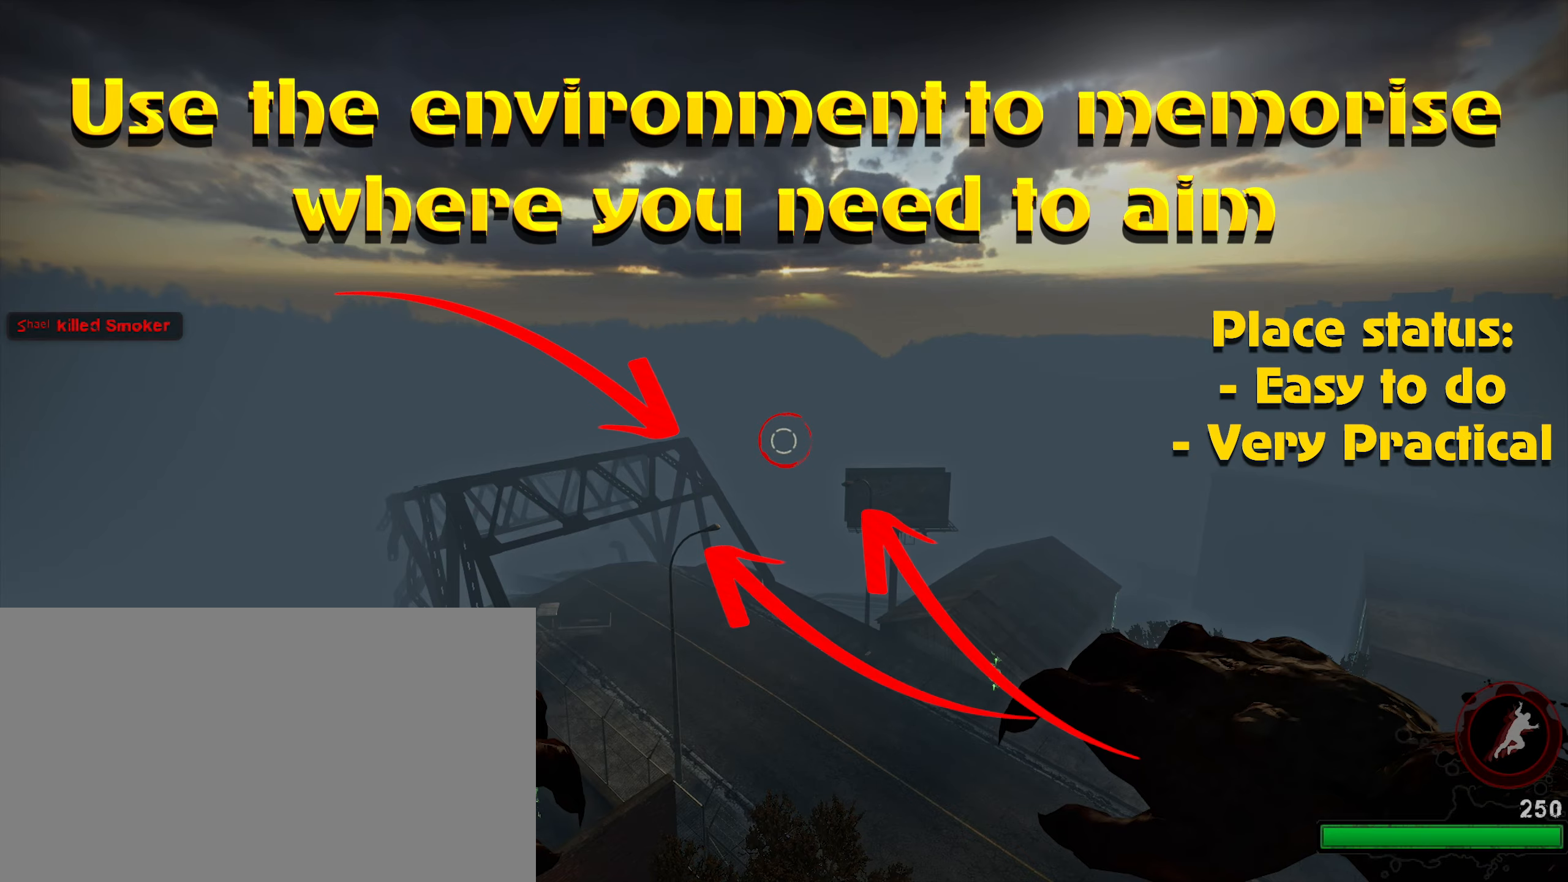
{"keys": ["ctrl"], "mouse": [], "events": [[467, "mouse_left", "up"]]}
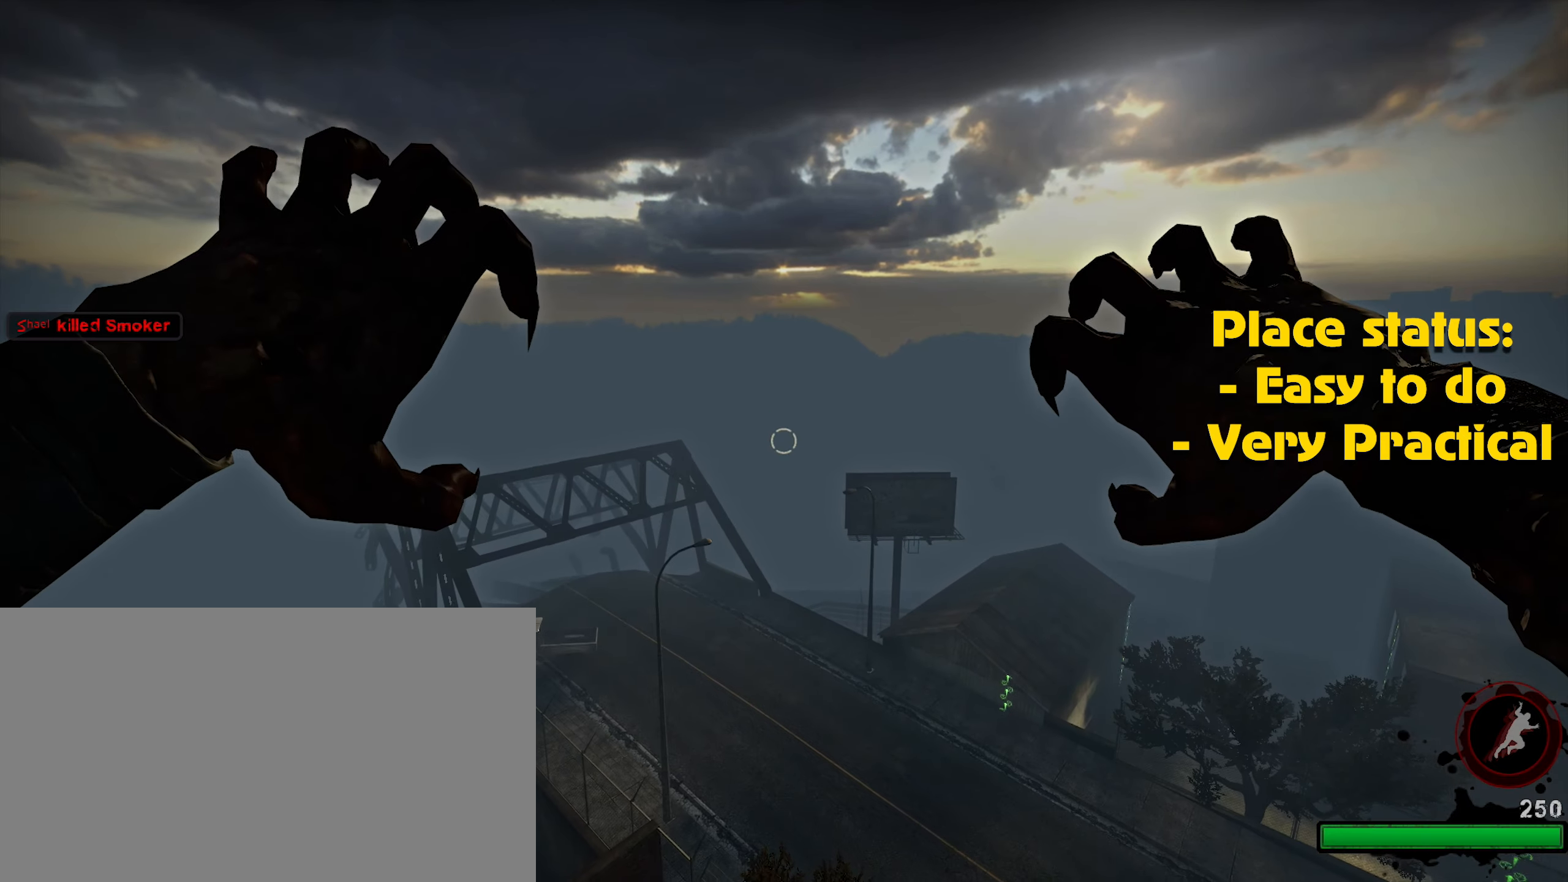
{"keys": [], "mouse": ["left"], "events": [[17, "mouse_left", "down"], [100, "mouse_left", "up"], [200, "mouse_left", "down"], [250, "ctrl", "up"], [250, "mouse_left", "up"], [350, "mouse_left", "down"], [433, "mouse_left", "up"], [483, "mouse_left", "down"]]}
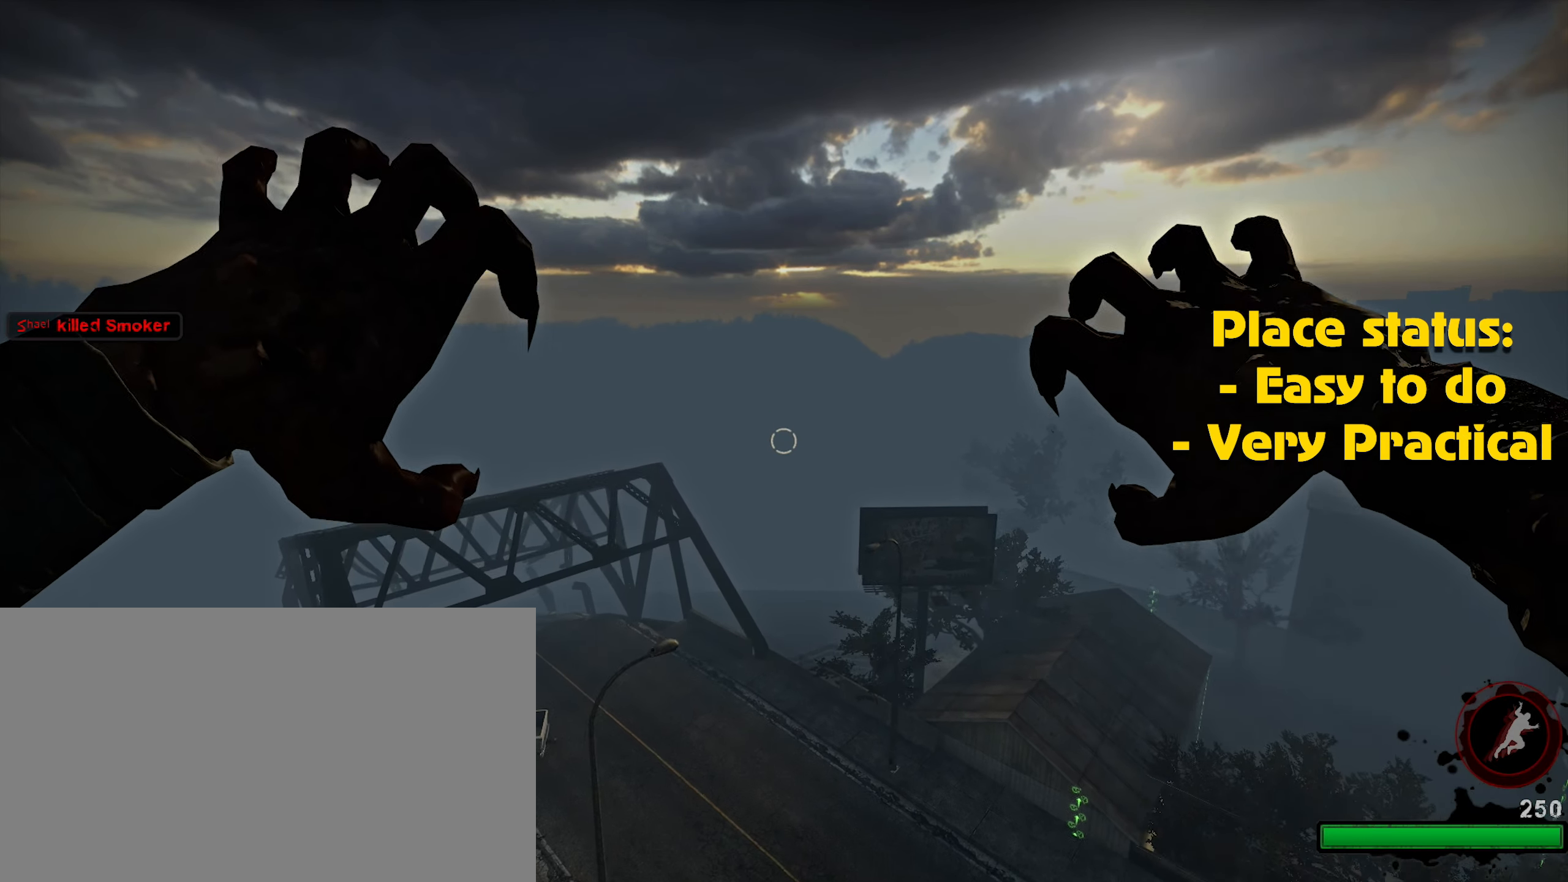
{"keys": [], "mouse": ["left"], "events": [[83, "mouse_left", "up"], [167, "mouse_left", "down"], [217, "mouse_left", "up"], [300, "mouse_left", "down"], [400, "mouse_left", "up"], [467, "mouse_left", "down"]]}